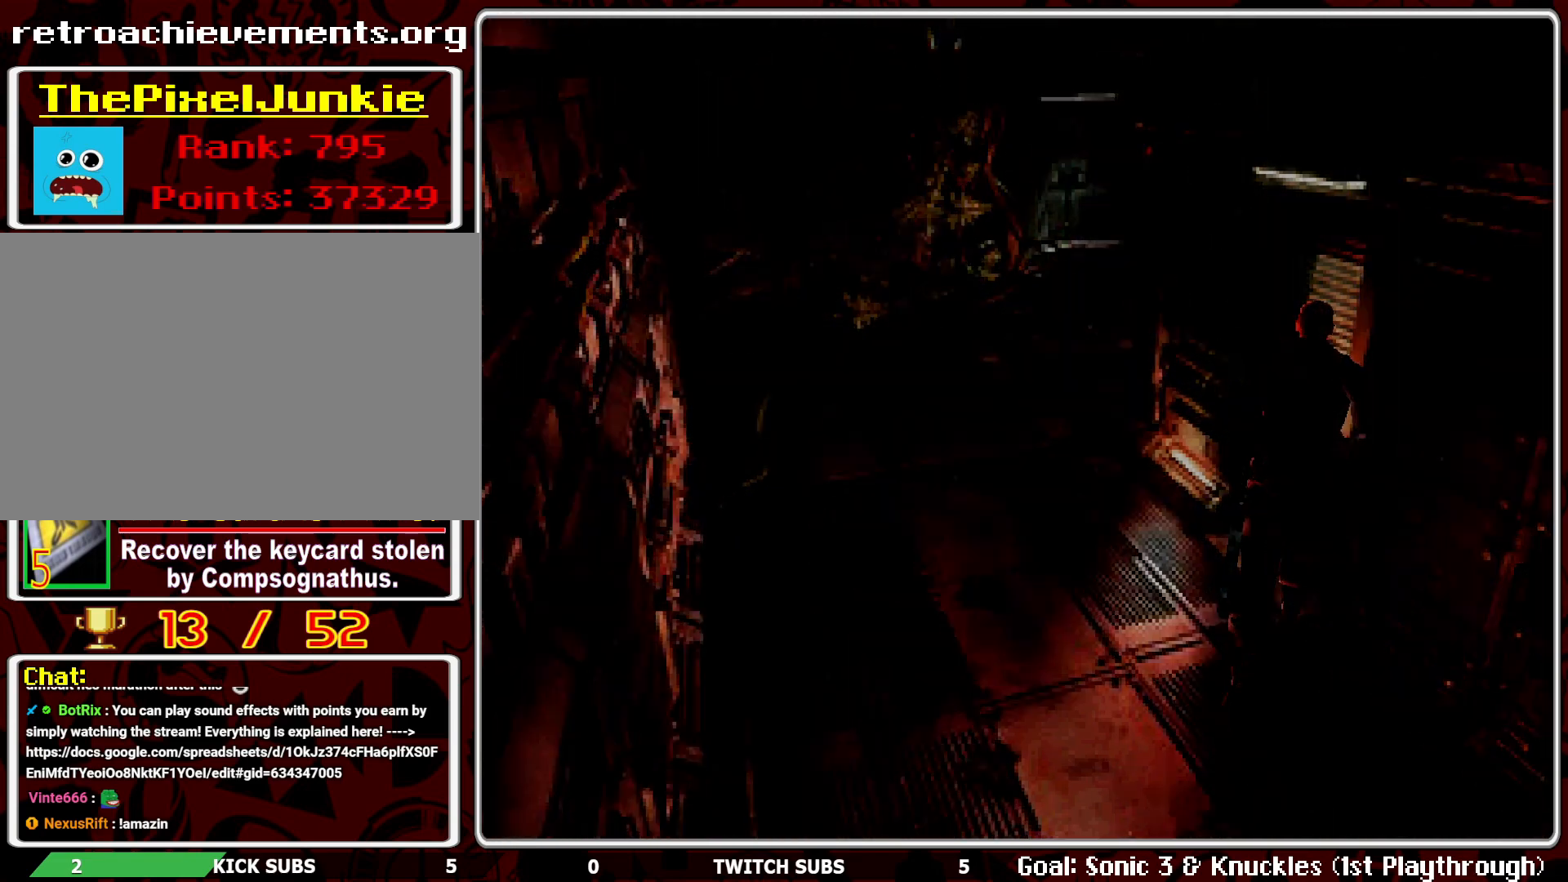
Gameplay with a controller (PlayStation layout); each line is a JSON object with the inputs held at the frame after it. "events" lists button and stick changes between this image and that frame as [ms after this image, input, new state], when the widget could be followed in between. Not read: right_stick.
{"buttons": ["R2"], "left_stick": "center", "events": [[67, "CROSS", "down"], [167, "CROSS", "up"], [217, "CROSS", "down"], [217, "DPAD_UP", "up"], [300, "CROSS", "up"], [400, "R2", "down"]]}
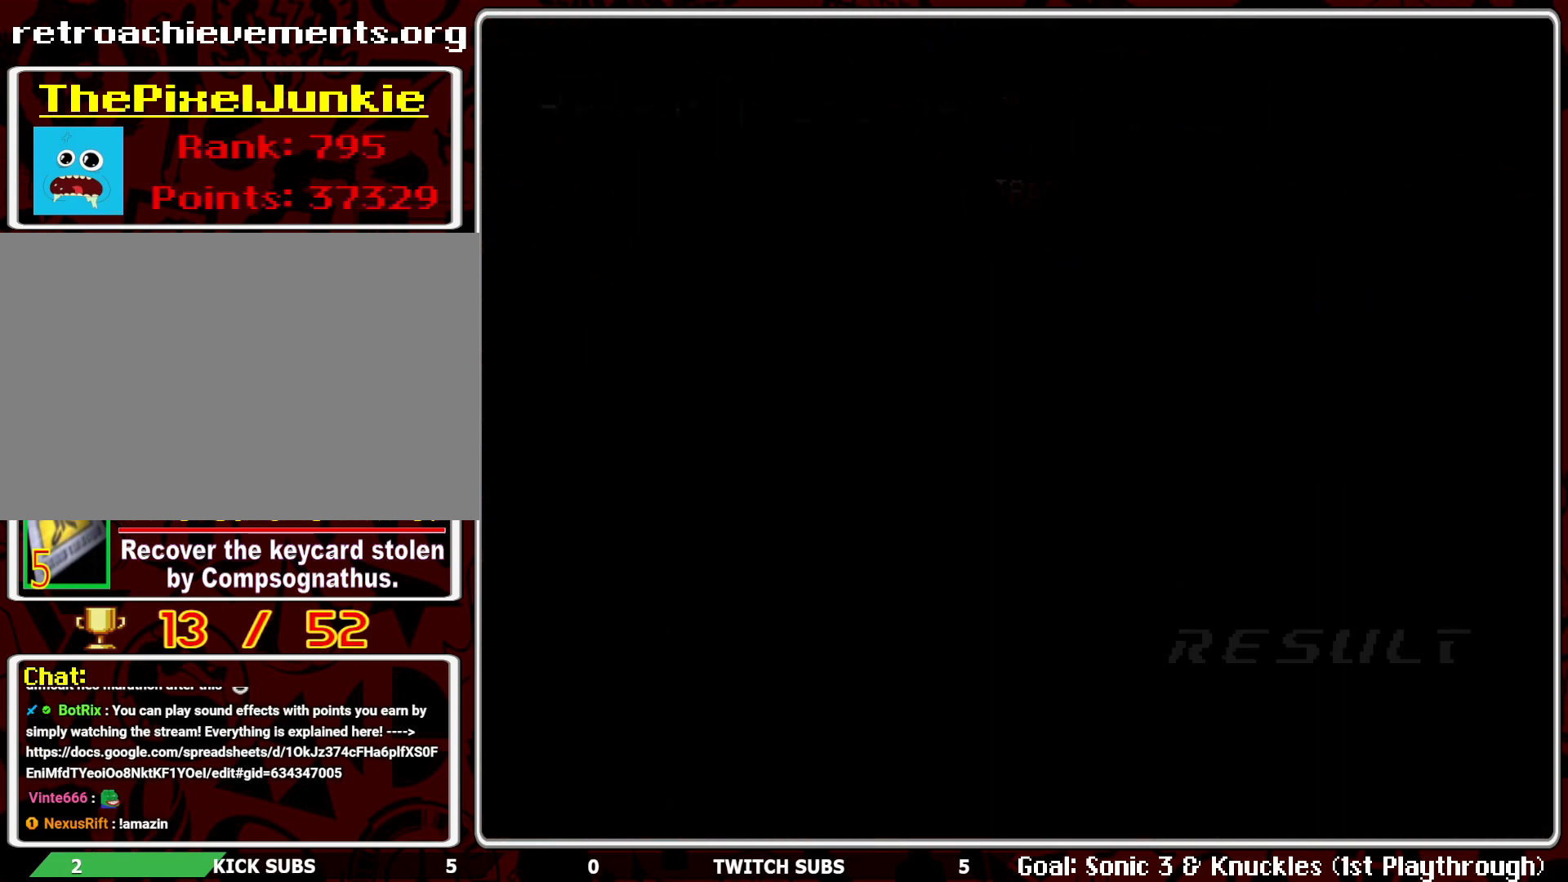
{"buttons": ["R2"], "left_stick": "center", "events": []}
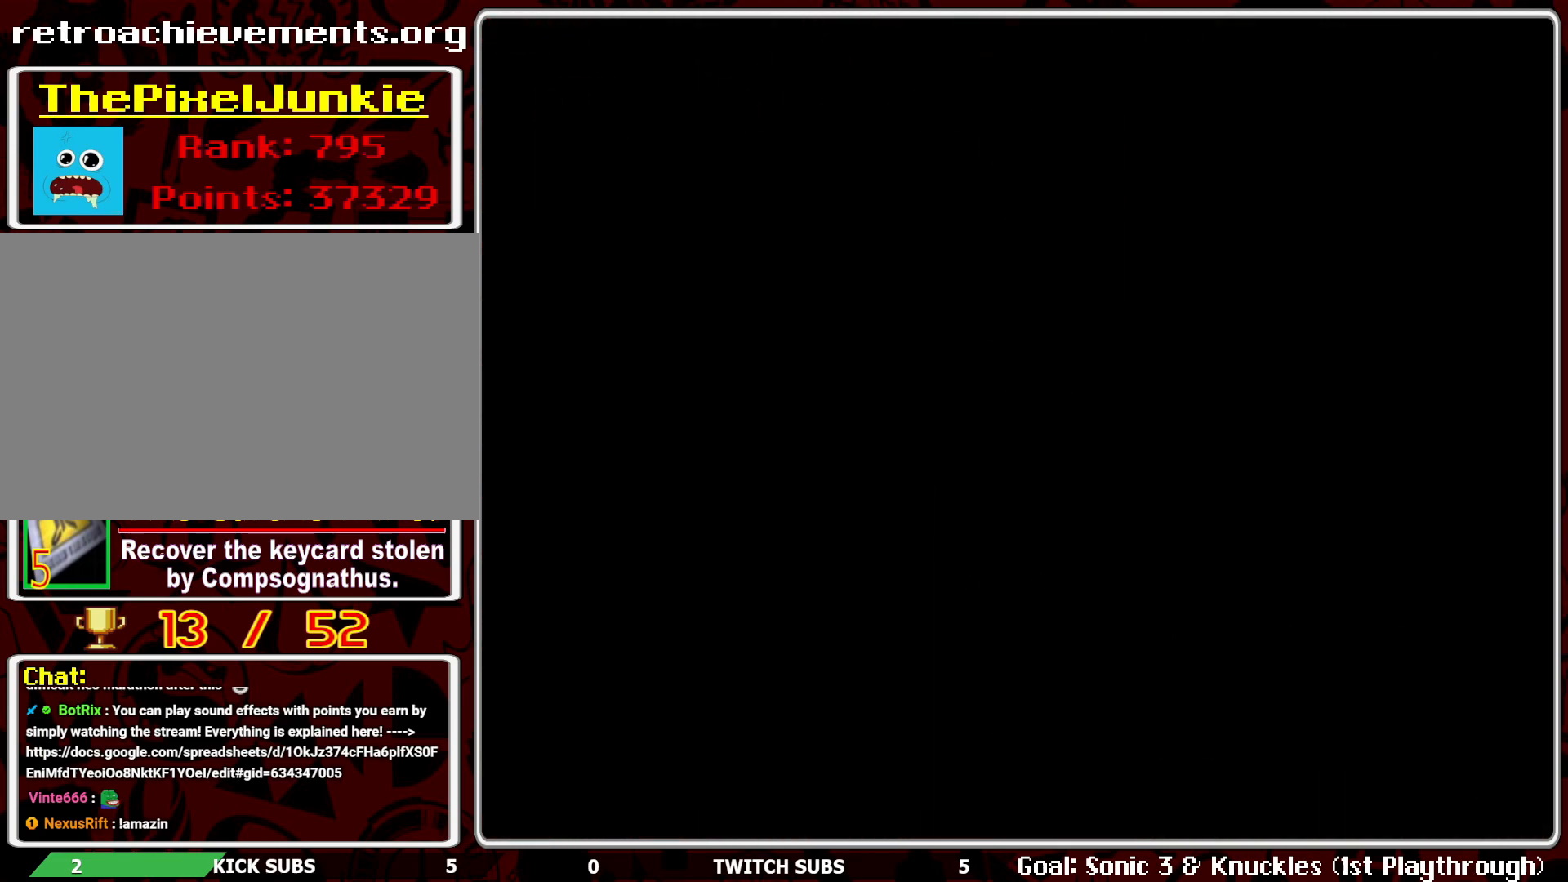
{"buttons": [], "left_stick": "center", "events": [[267, "R2", "up"]]}
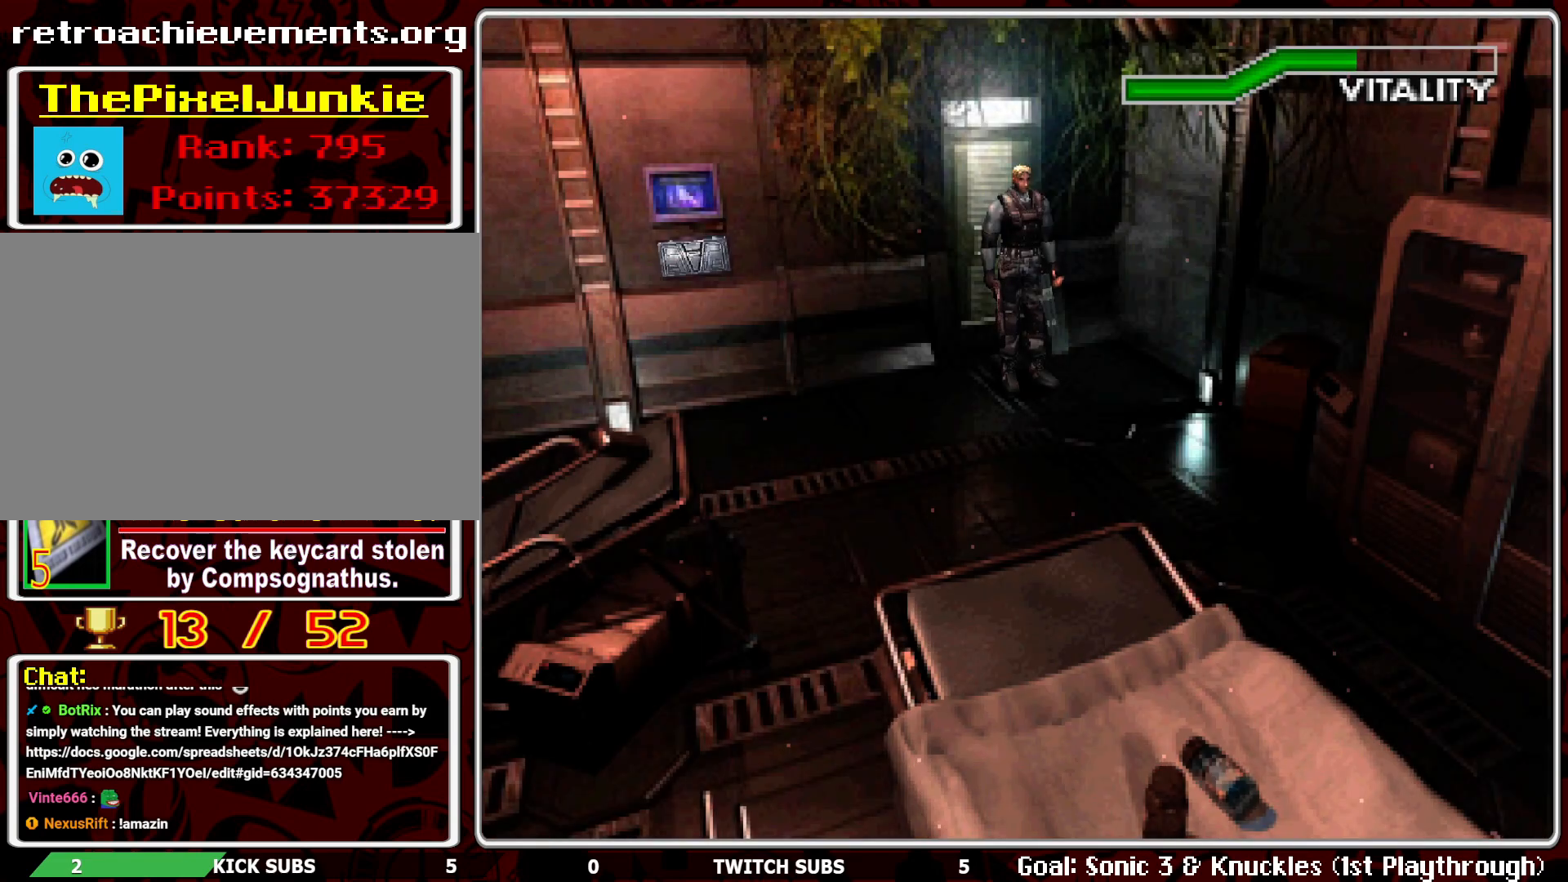
{"buttons": ["DPAD_RIGHT"], "left_stick": "center", "events": [[467, "DPAD_RIGHT", "down"]]}
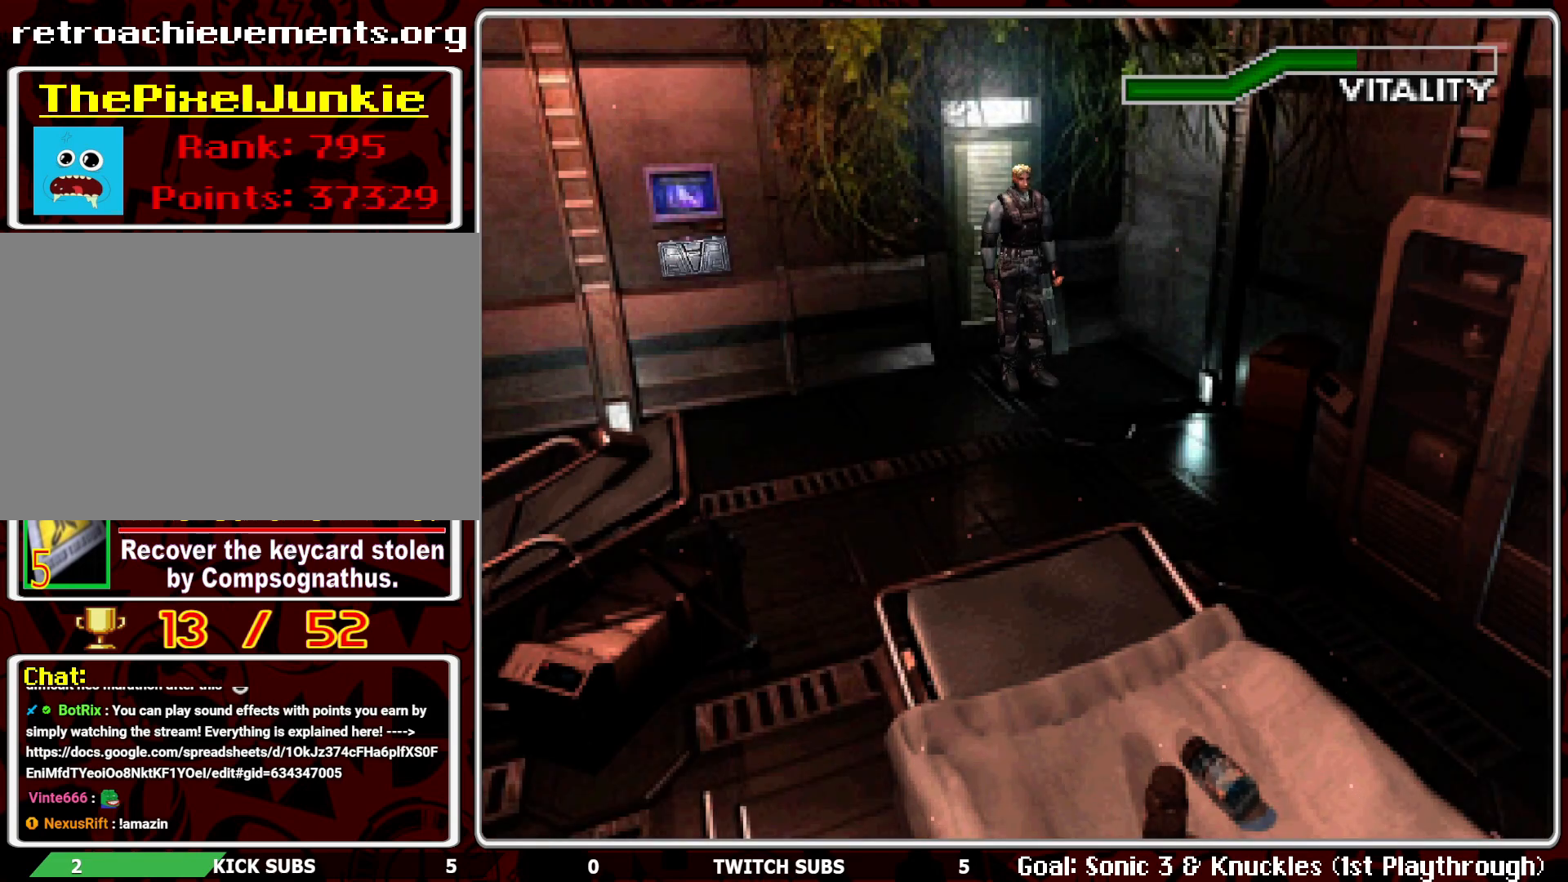
{"buttons": ["DPAD_UP"], "left_stick": "center", "events": [[100, "DPAD_RIGHT", "up"], [167, "DPAD_UP", "down"]]}
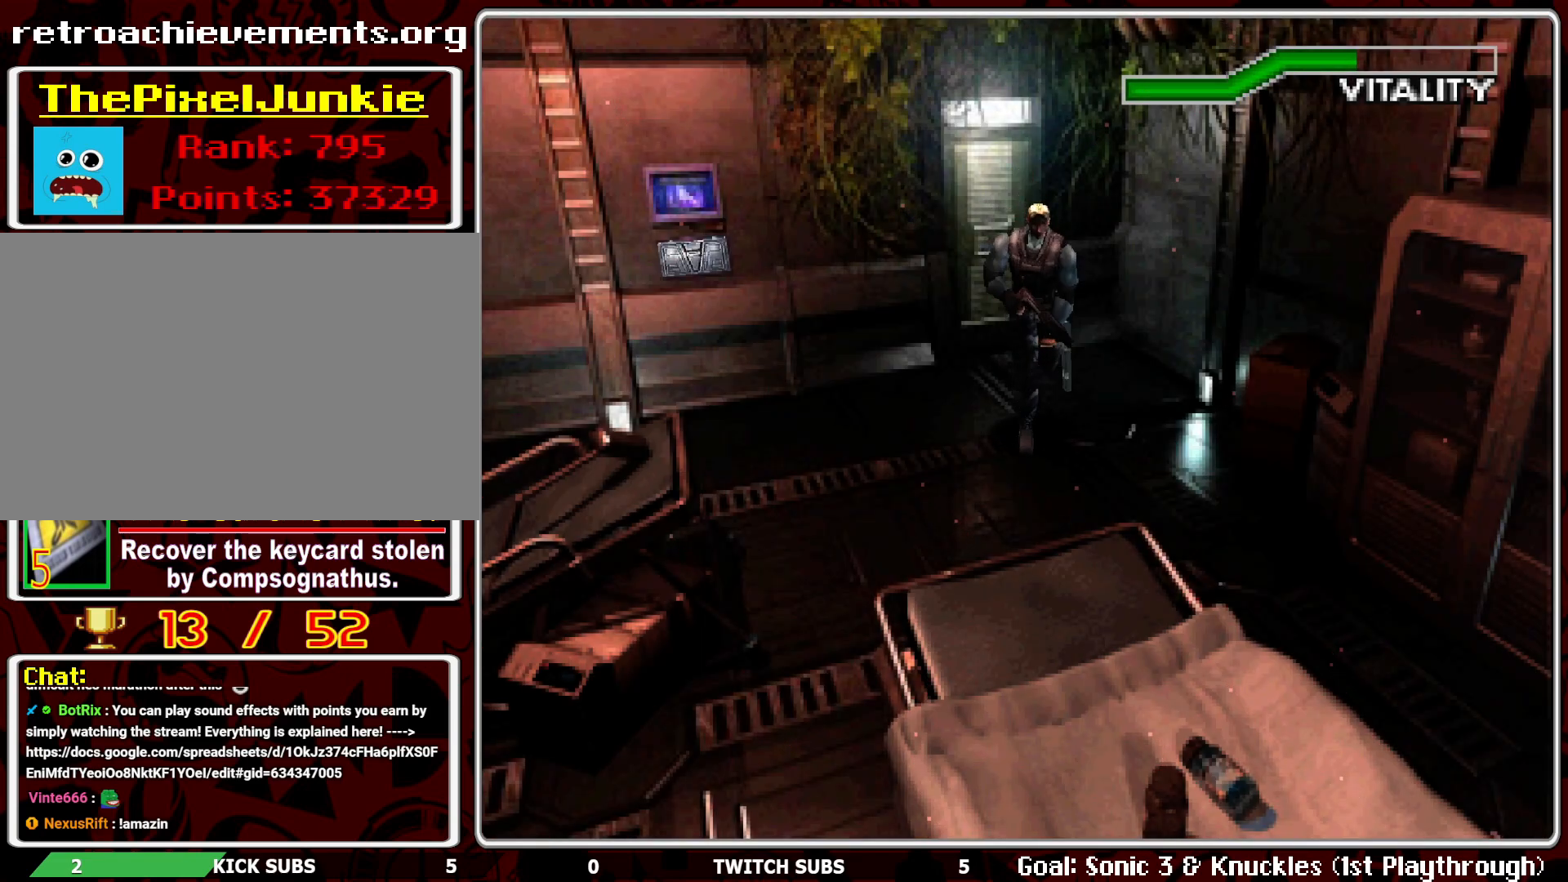
{"buttons": ["DPAD_UP"], "left_stick": "center", "events": [[150, "DPAD_RIGHT", "down"], [383, "DPAD_RIGHT", "up"]]}
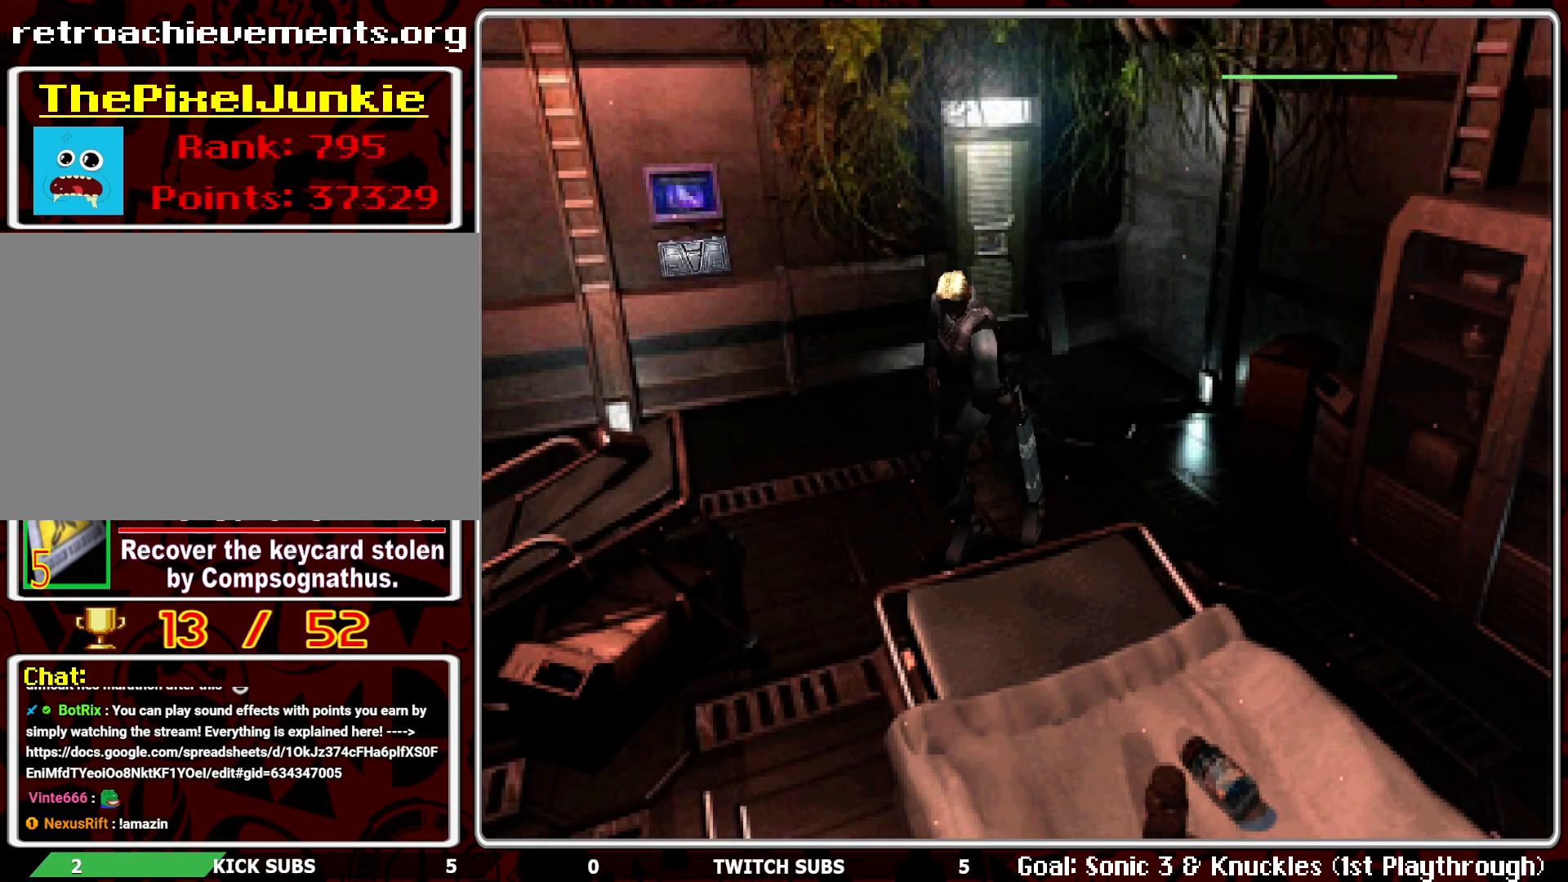
{"buttons": ["DPAD_UP"], "left_stick": "center", "events": []}
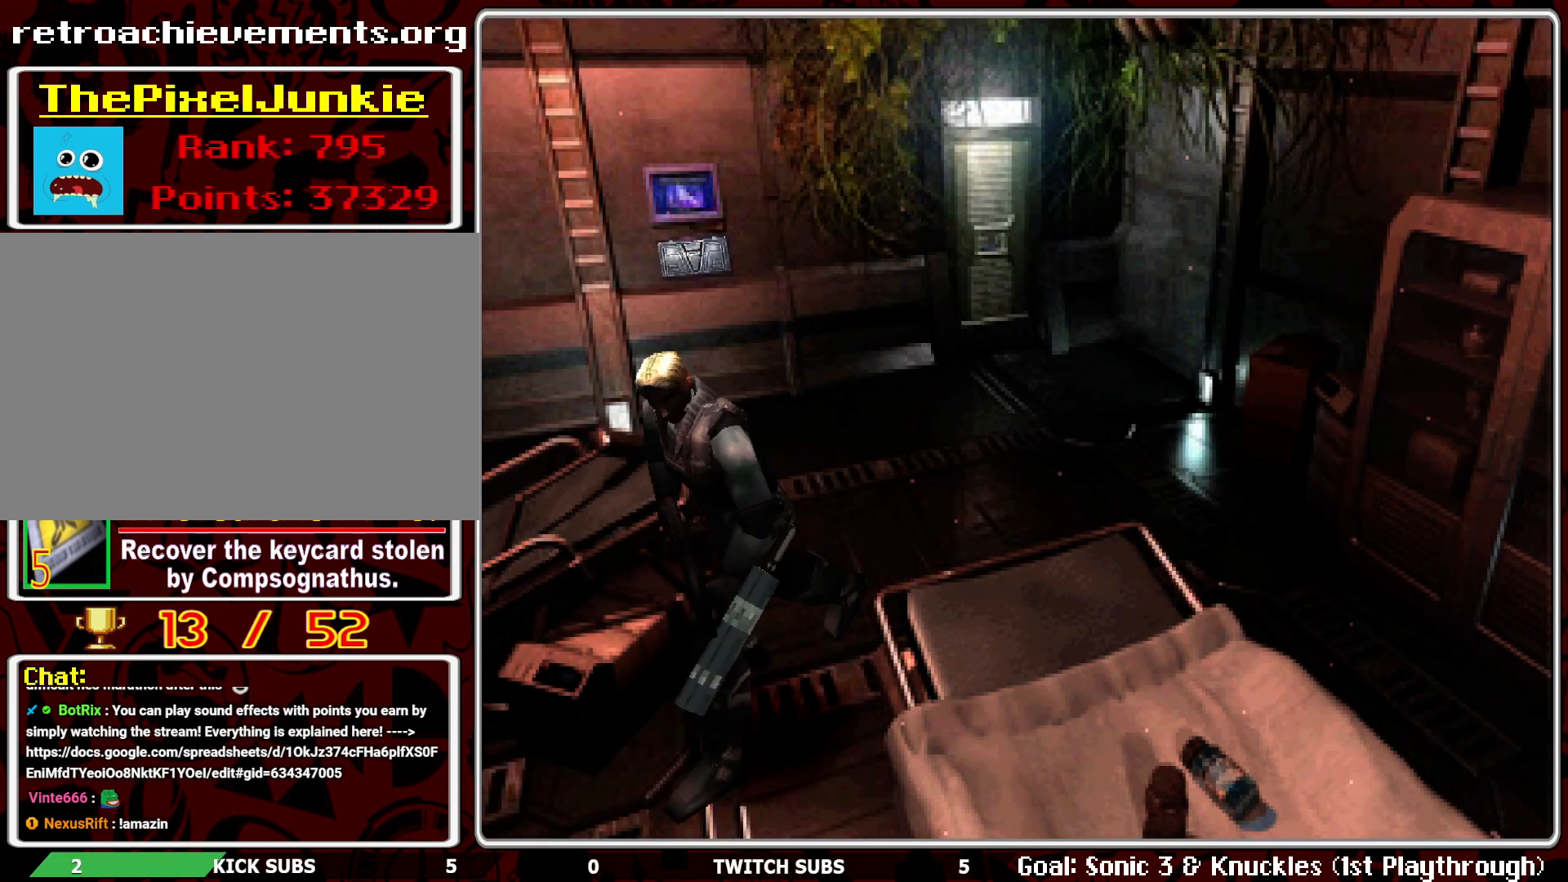
{"buttons": [], "left_stick": "center", "events": [[150, "DPAD_UP", "up"]]}
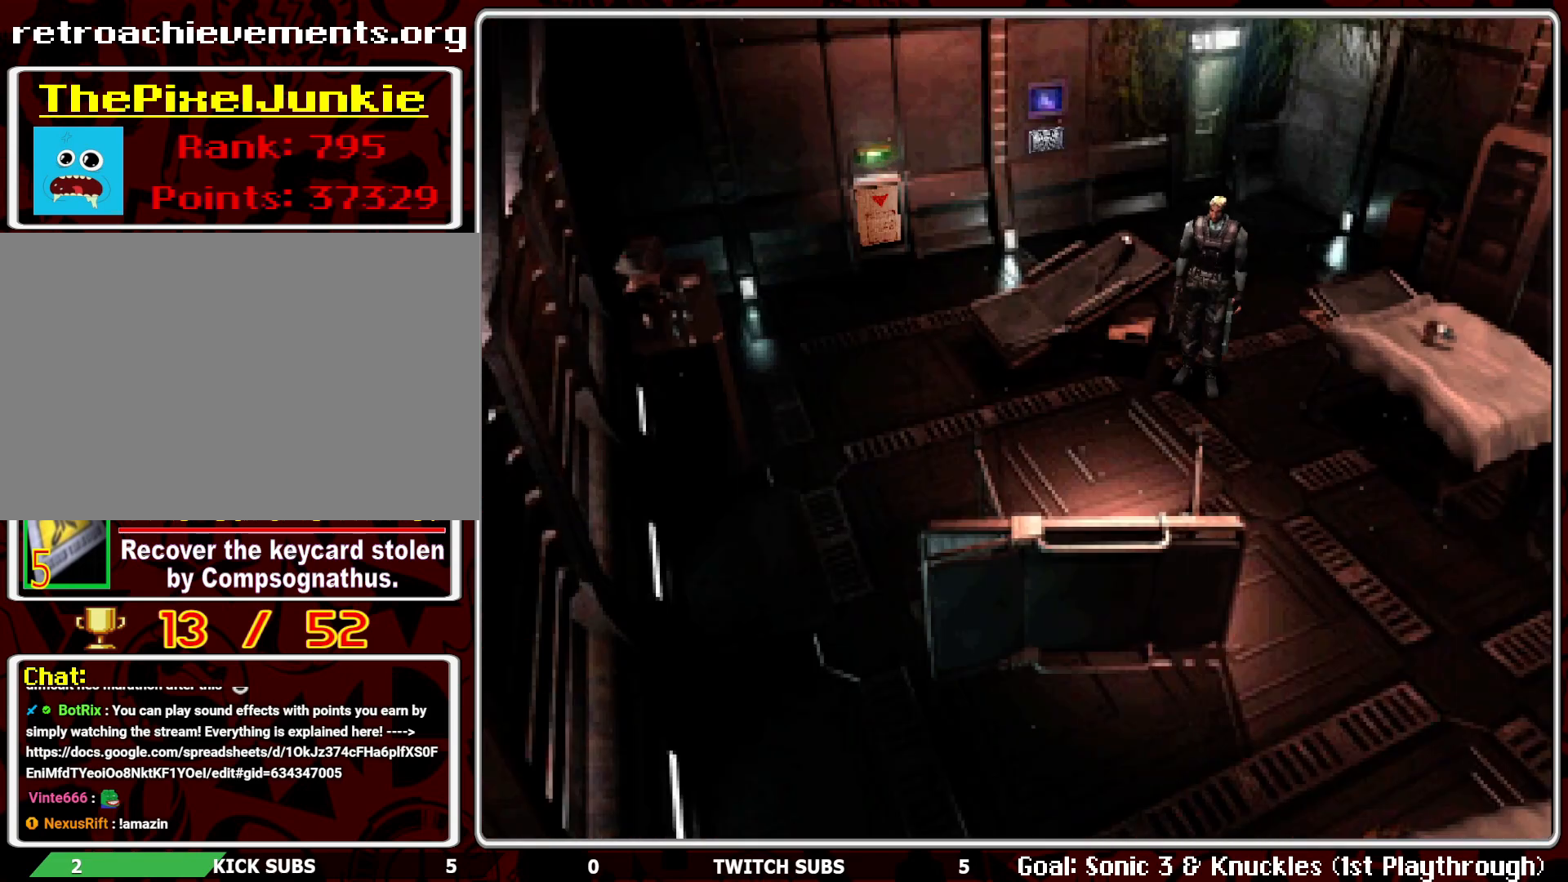
{"buttons": ["DPAD_LEFT"], "left_stick": "center", "events": [[300, "DPAD_LEFT", "down"]]}
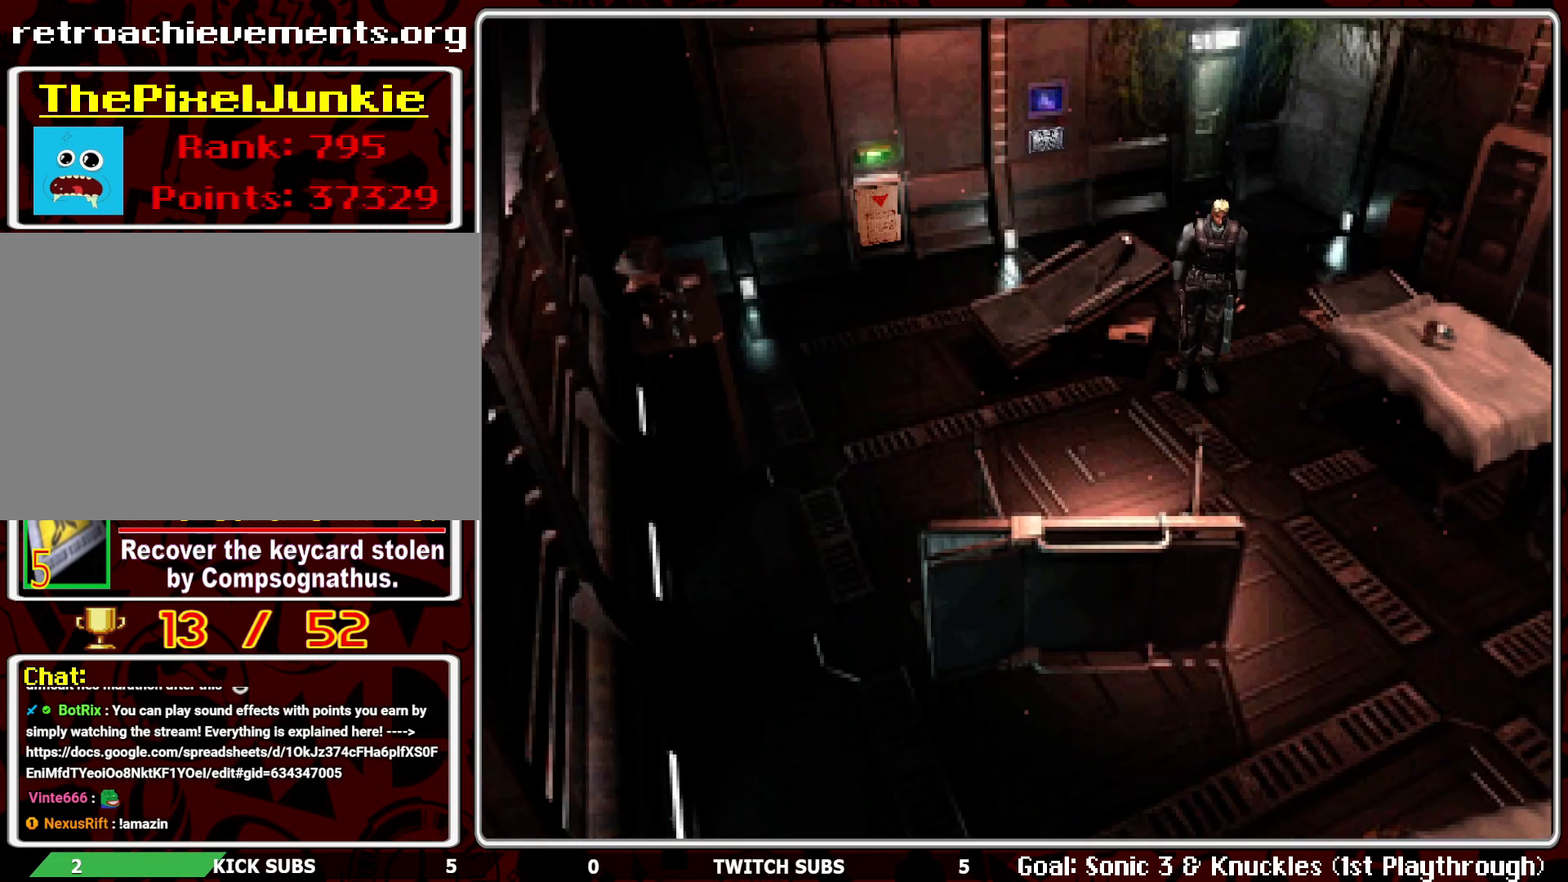
{"buttons": ["DPAD_UP"], "left_stick": "center", "events": [[17, "DPAD_LEFT", "up"], [17, "DPAD_UP", "down"]]}
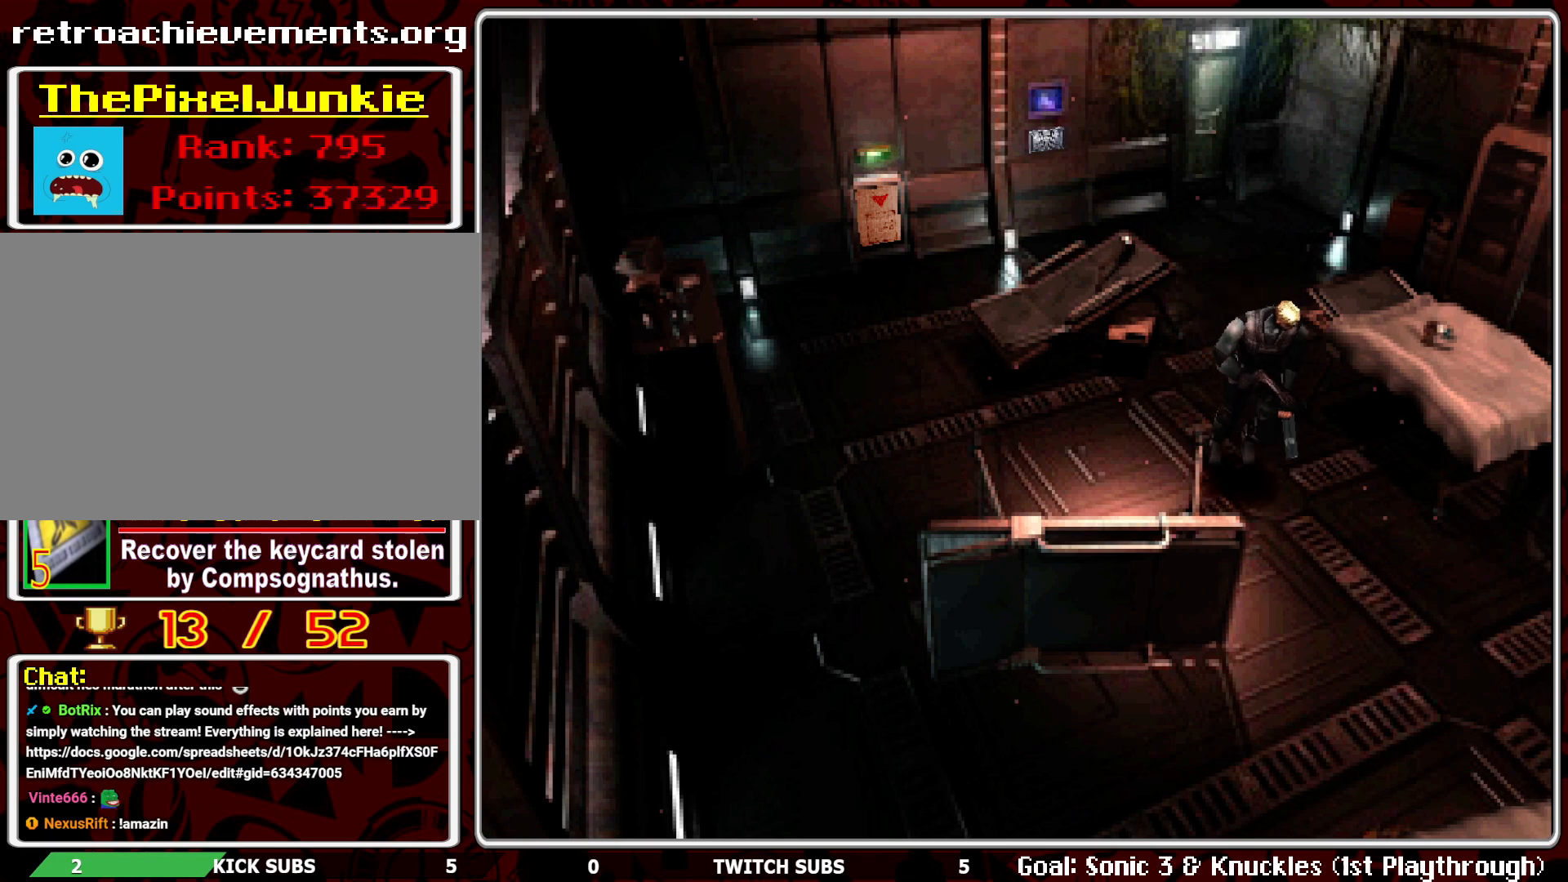
{"buttons": ["DPAD_UP"], "left_stick": "center", "events": []}
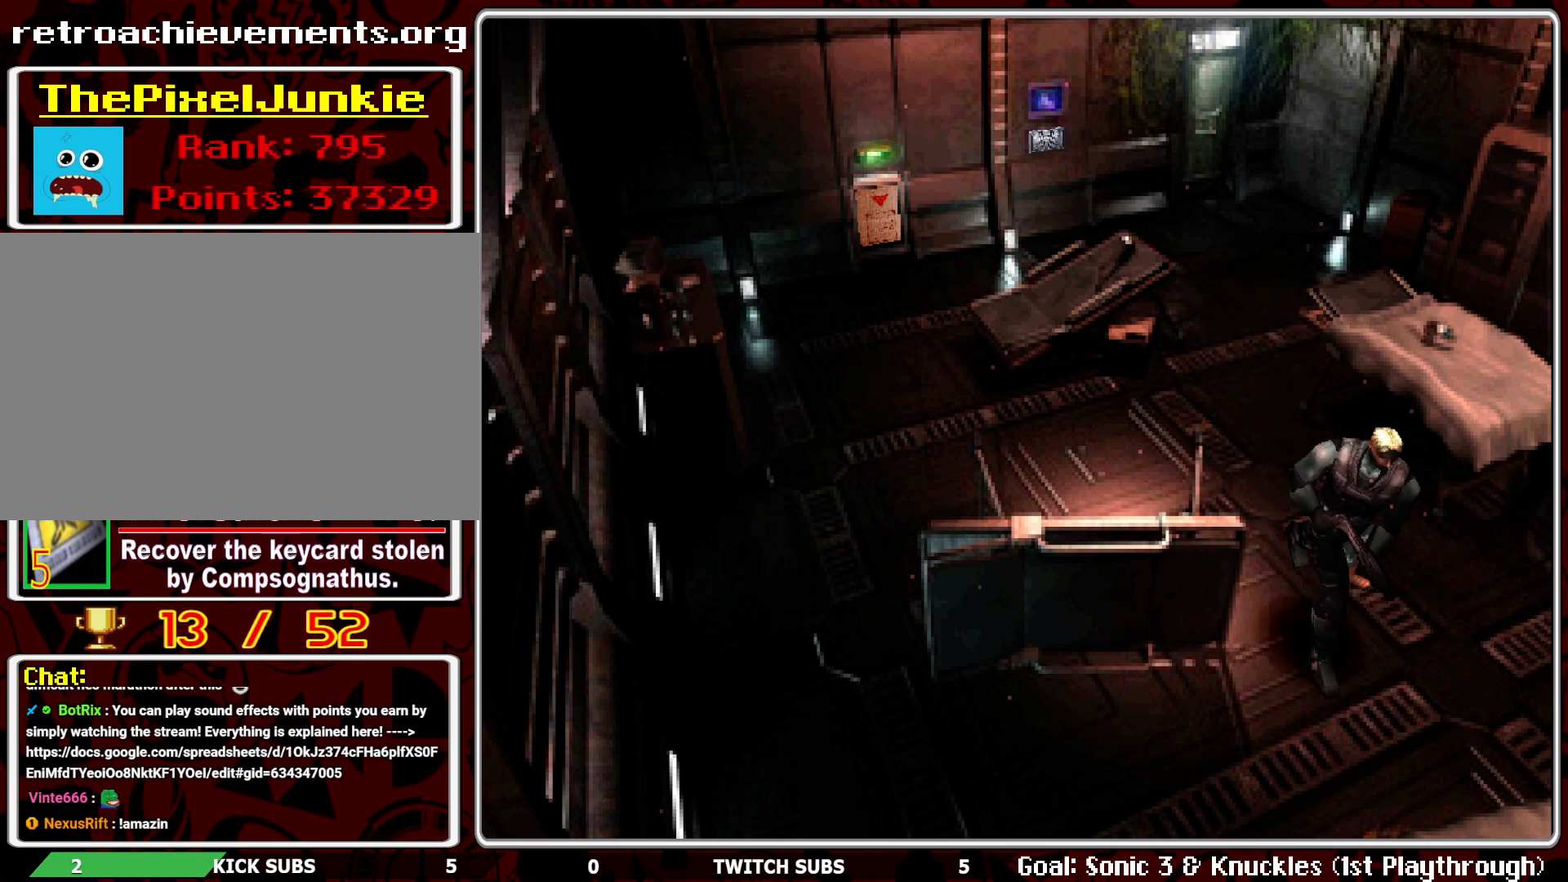
{"buttons": [], "left_stick": "center", "events": [[250, "DPAD_UP", "up"]]}
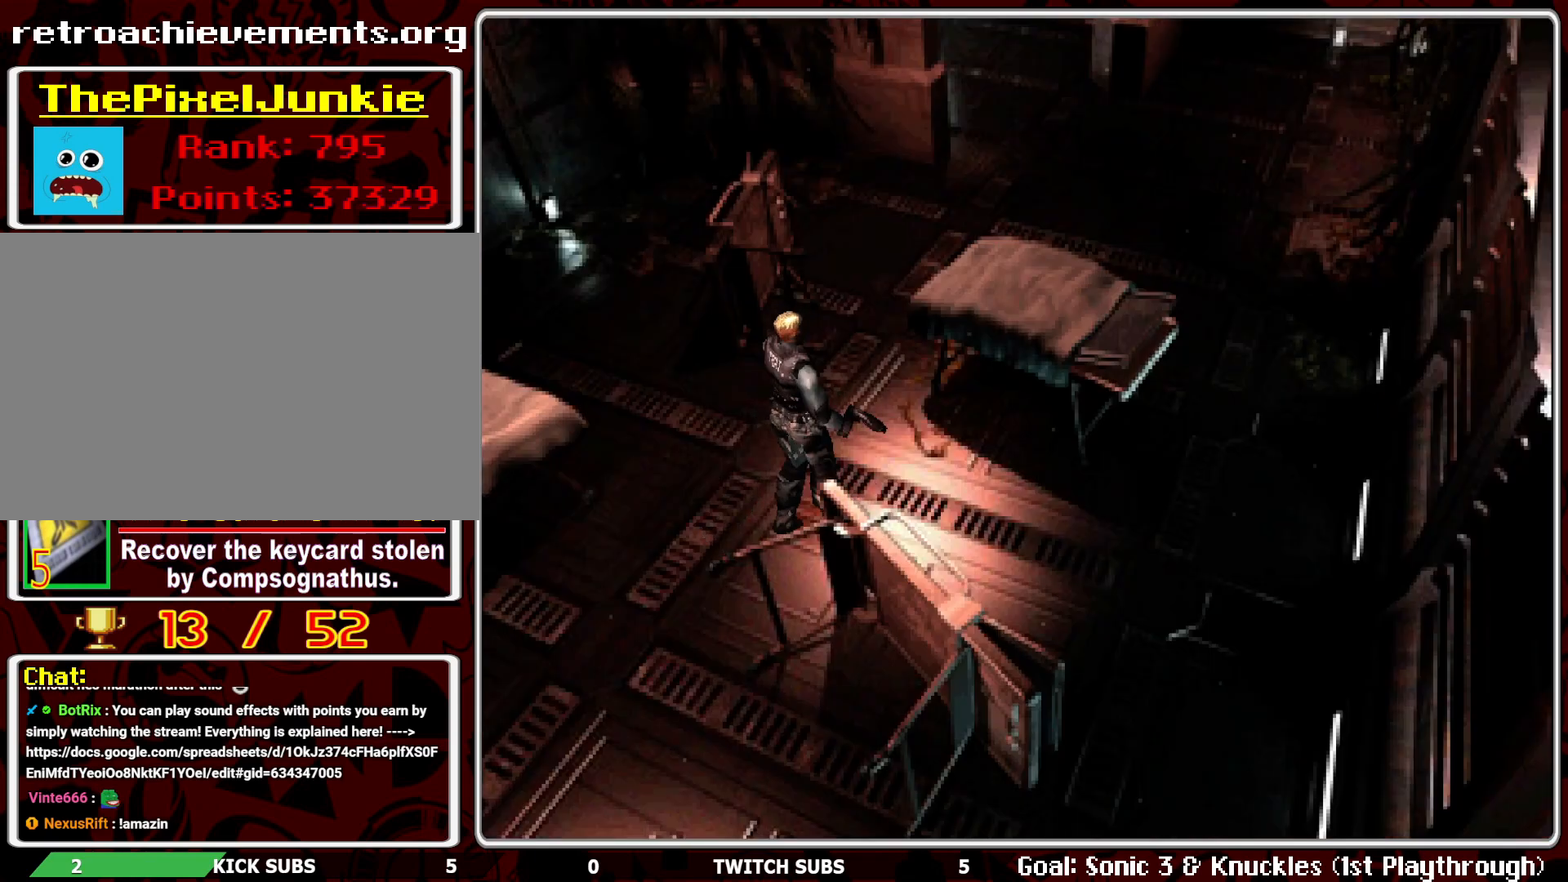
{"buttons": [], "left_stick": "center", "events": []}
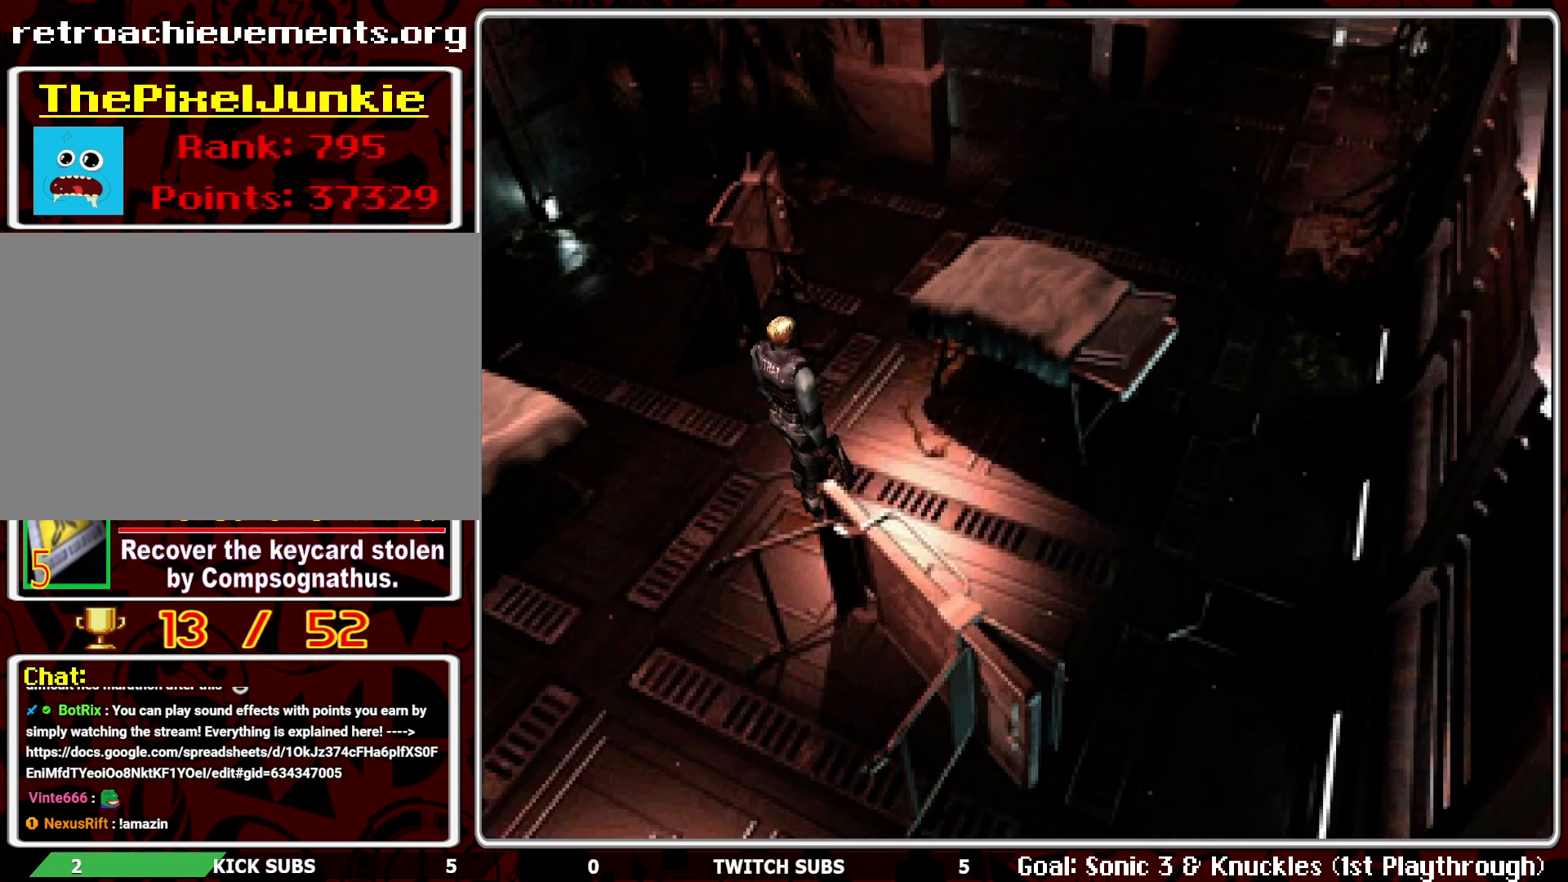
{"buttons": ["DPAD_UP", "DPAD_LEFT"], "left_stick": "center", "events": [[267, "DPAD_UP", "down"], [450, "DPAD_LEFT", "down"]]}
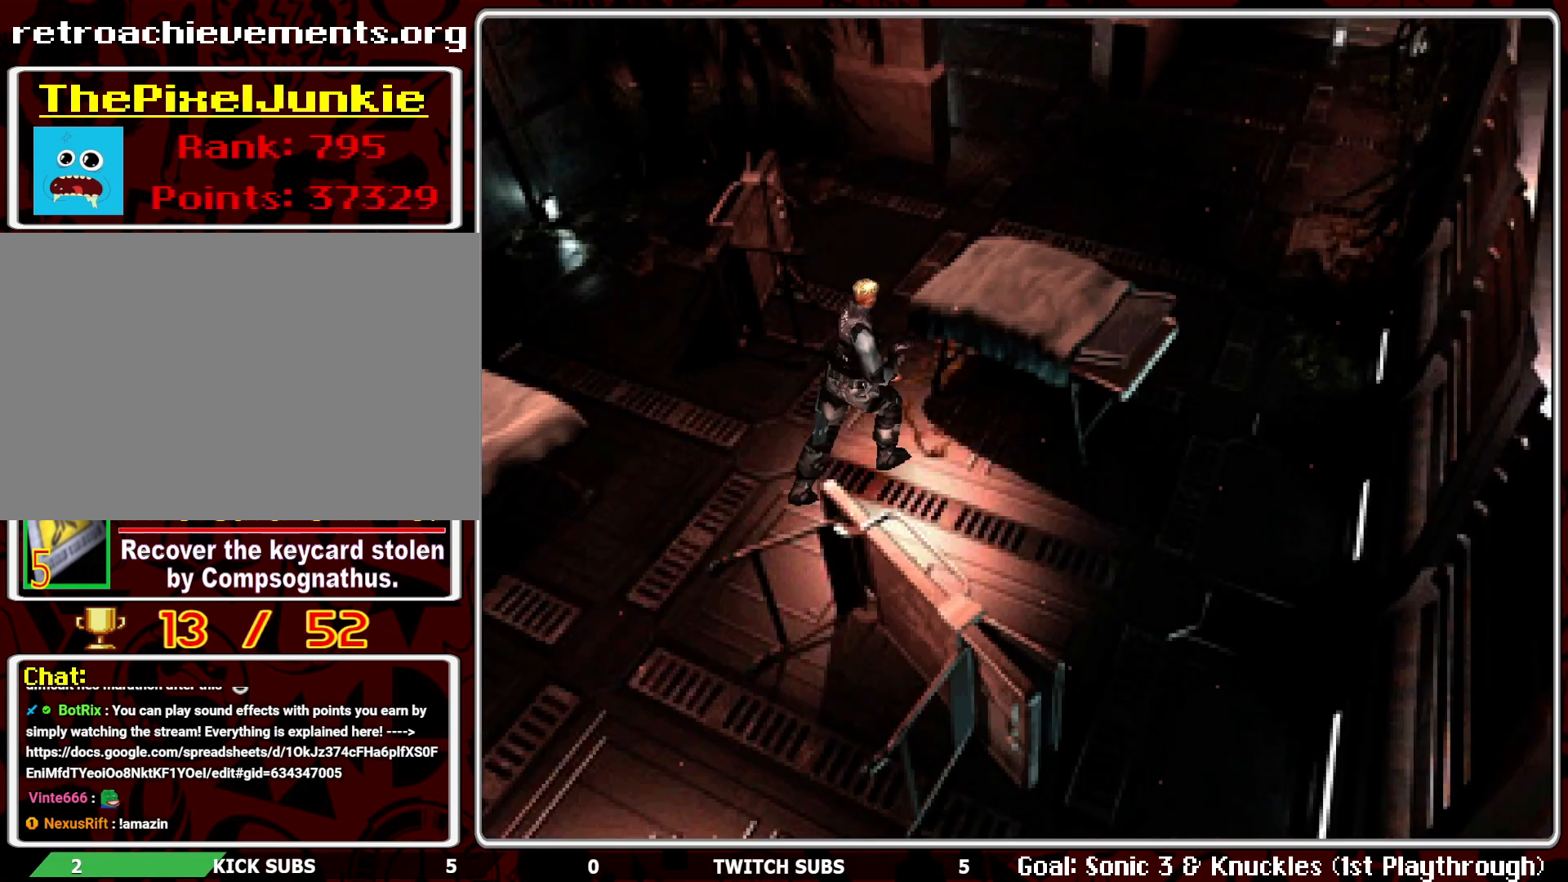
{"buttons": ["DPAD_UP"], "left_stick": "center", "events": [[17, "DPAD_UP", "up"], [83, "DPAD_UP", "down"], [333, "DPAD_LEFT", "up"]]}
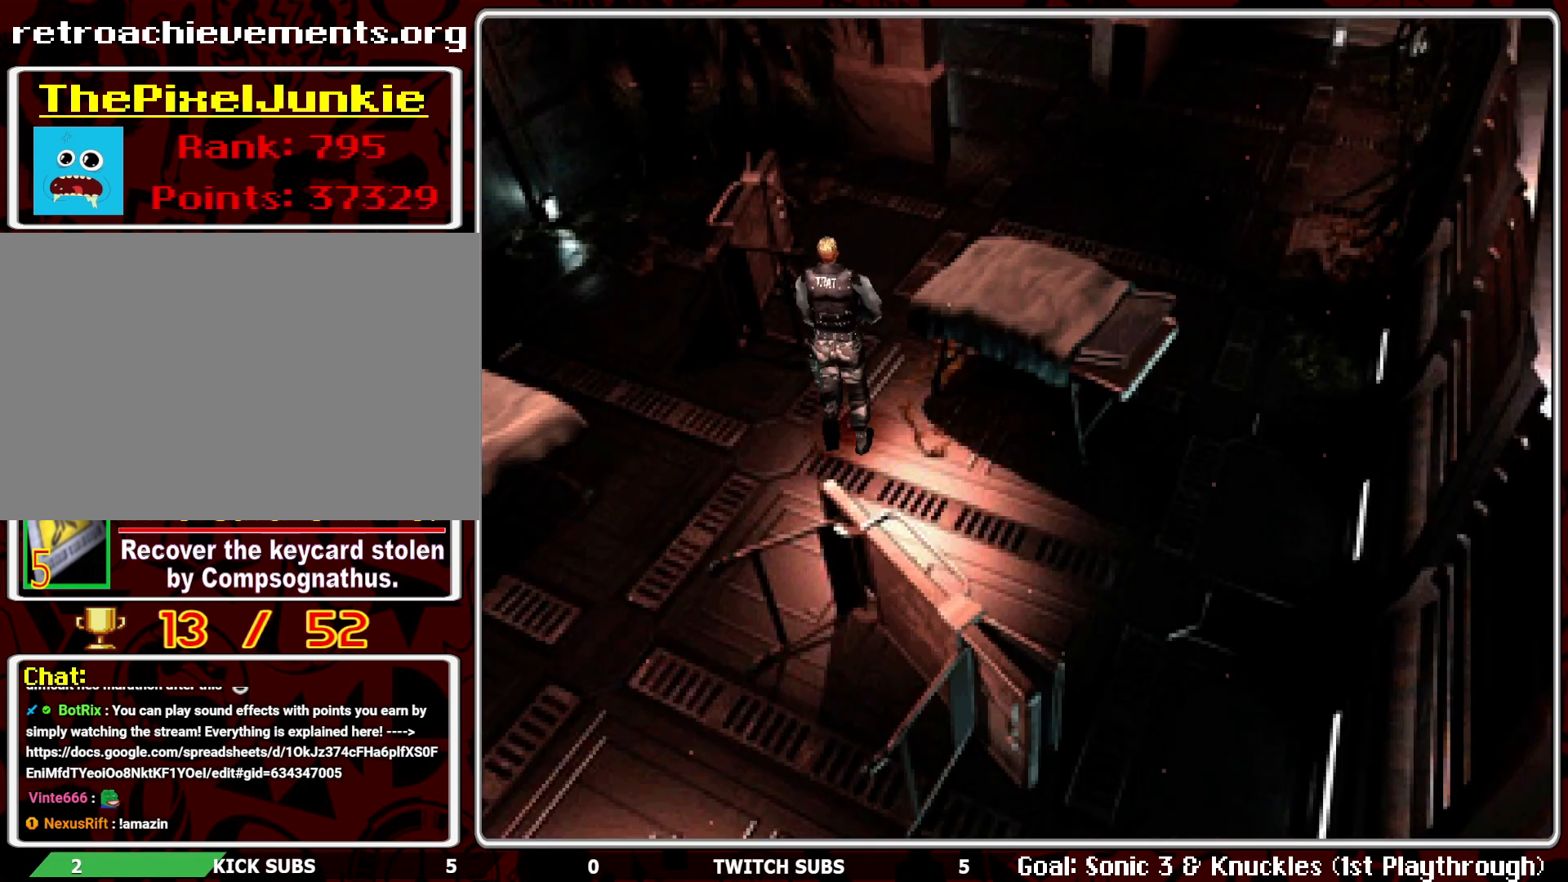
{"buttons": ["DPAD_UP", "DPAD_RIGHT"], "left_stick": "center", "events": [[233, "DPAD_RIGHT", "down"]]}
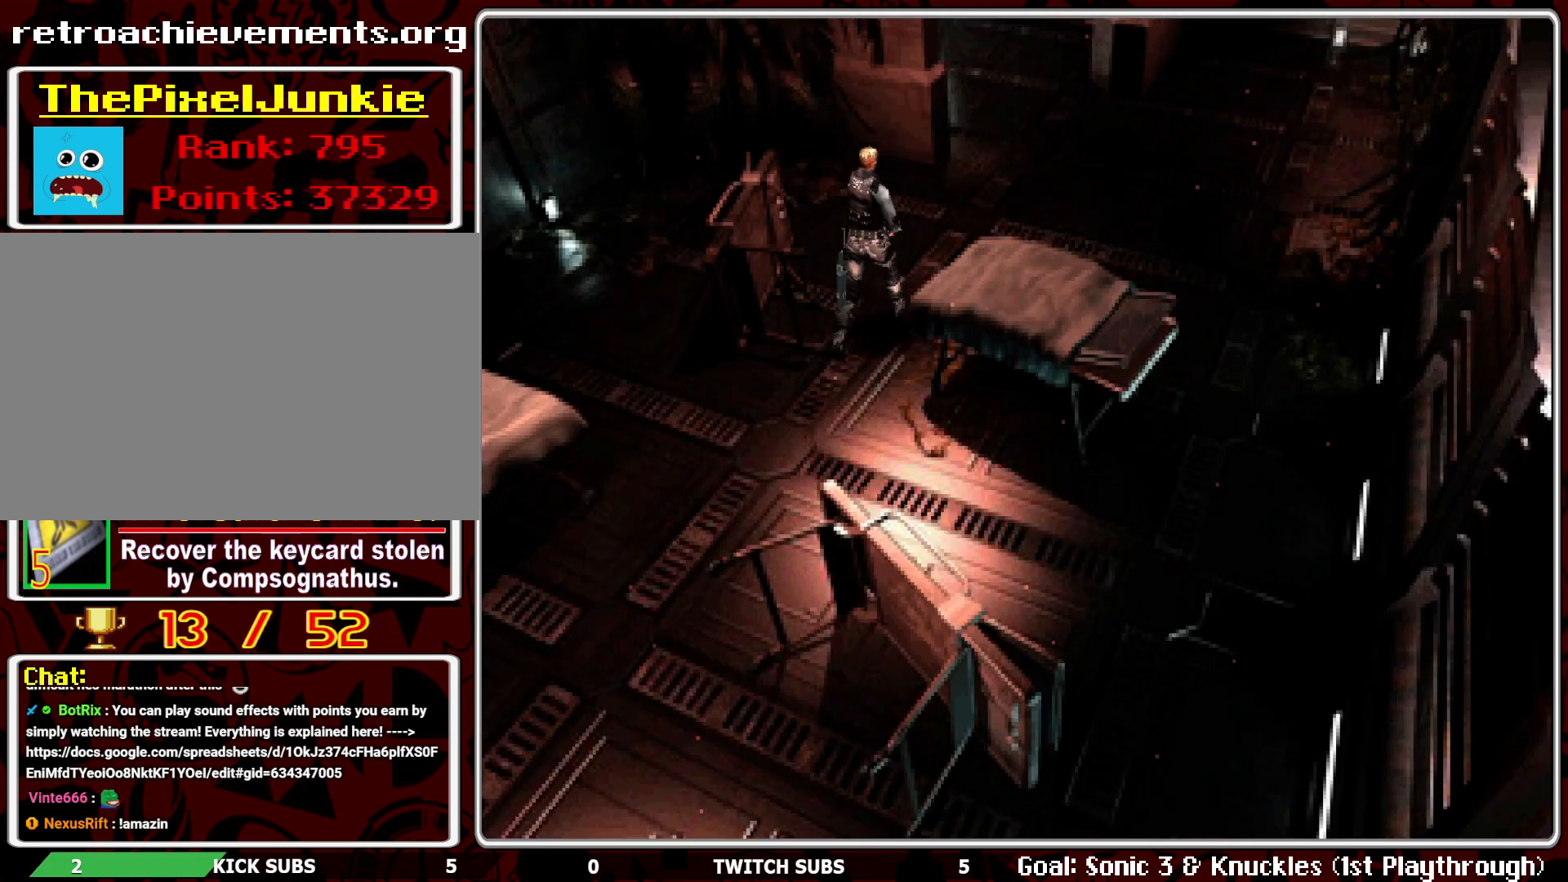
{"buttons": ["DPAD_UP"], "left_stick": "center", "events": [[500, "DPAD_RIGHT", "up"]]}
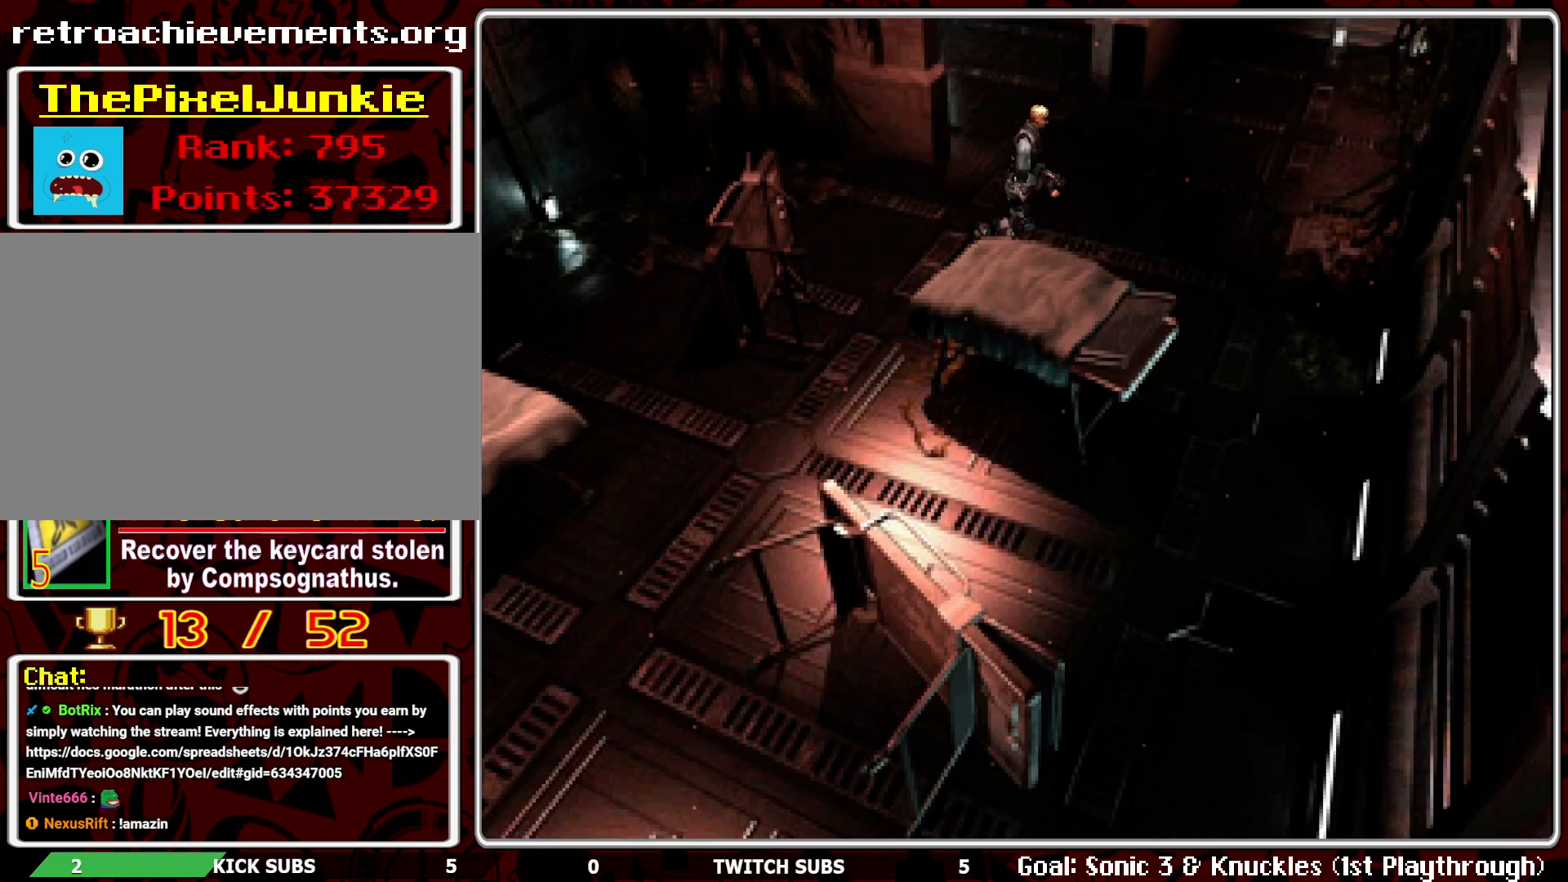
{"buttons": ["DPAD_UP"], "left_stick": "center", "events": []}
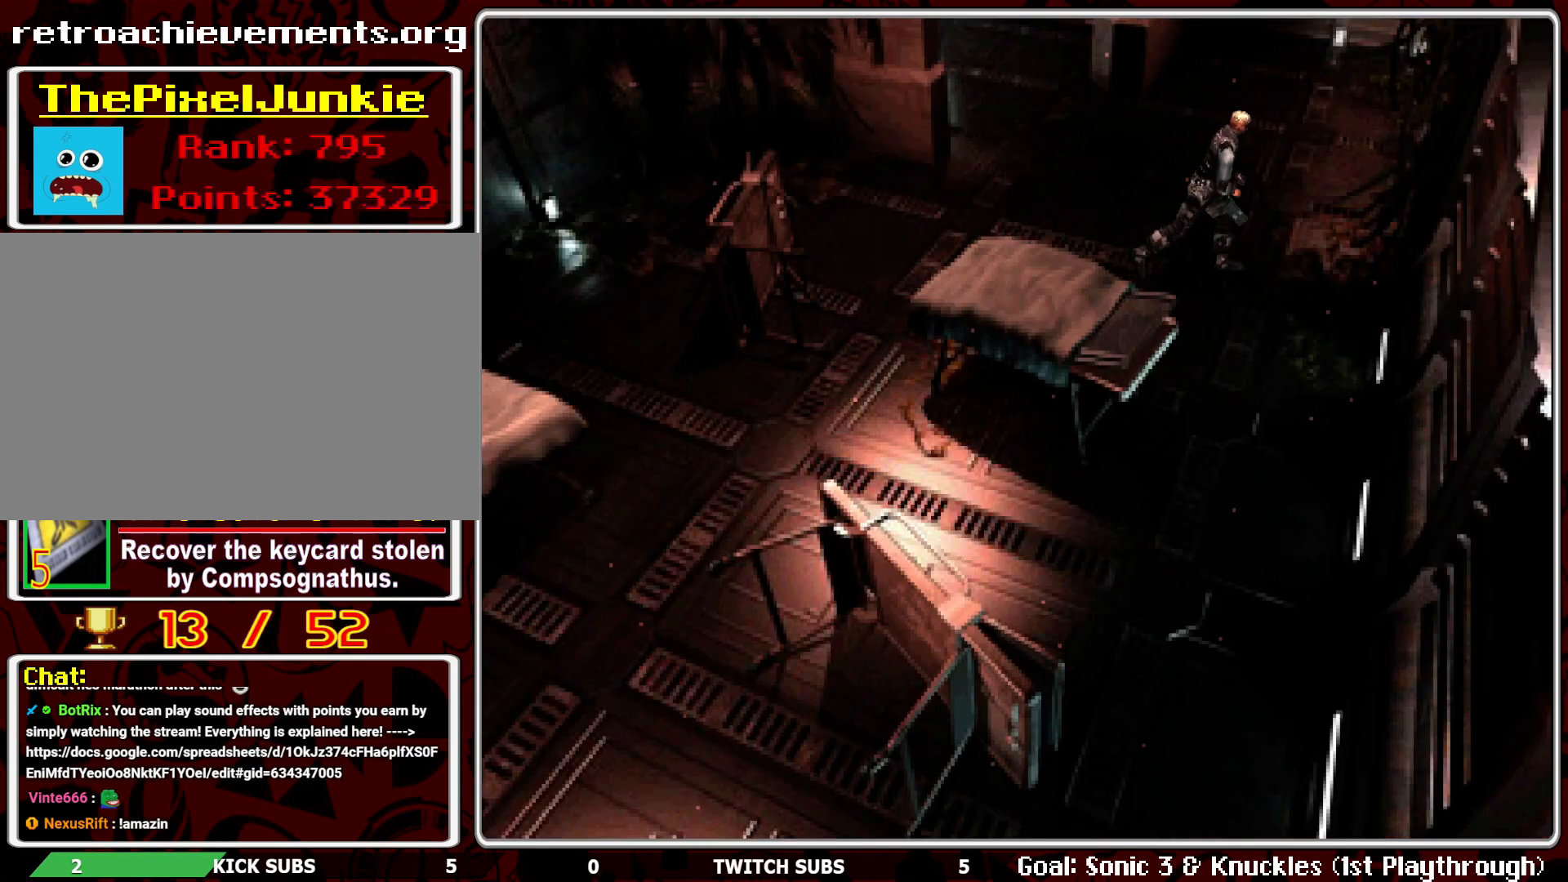
{"buttons": ["DPAD_UP", "DPAD_LEFT"], "left_stick": "center", "events": [[50, "DPAD_LEFT", "down"]]}
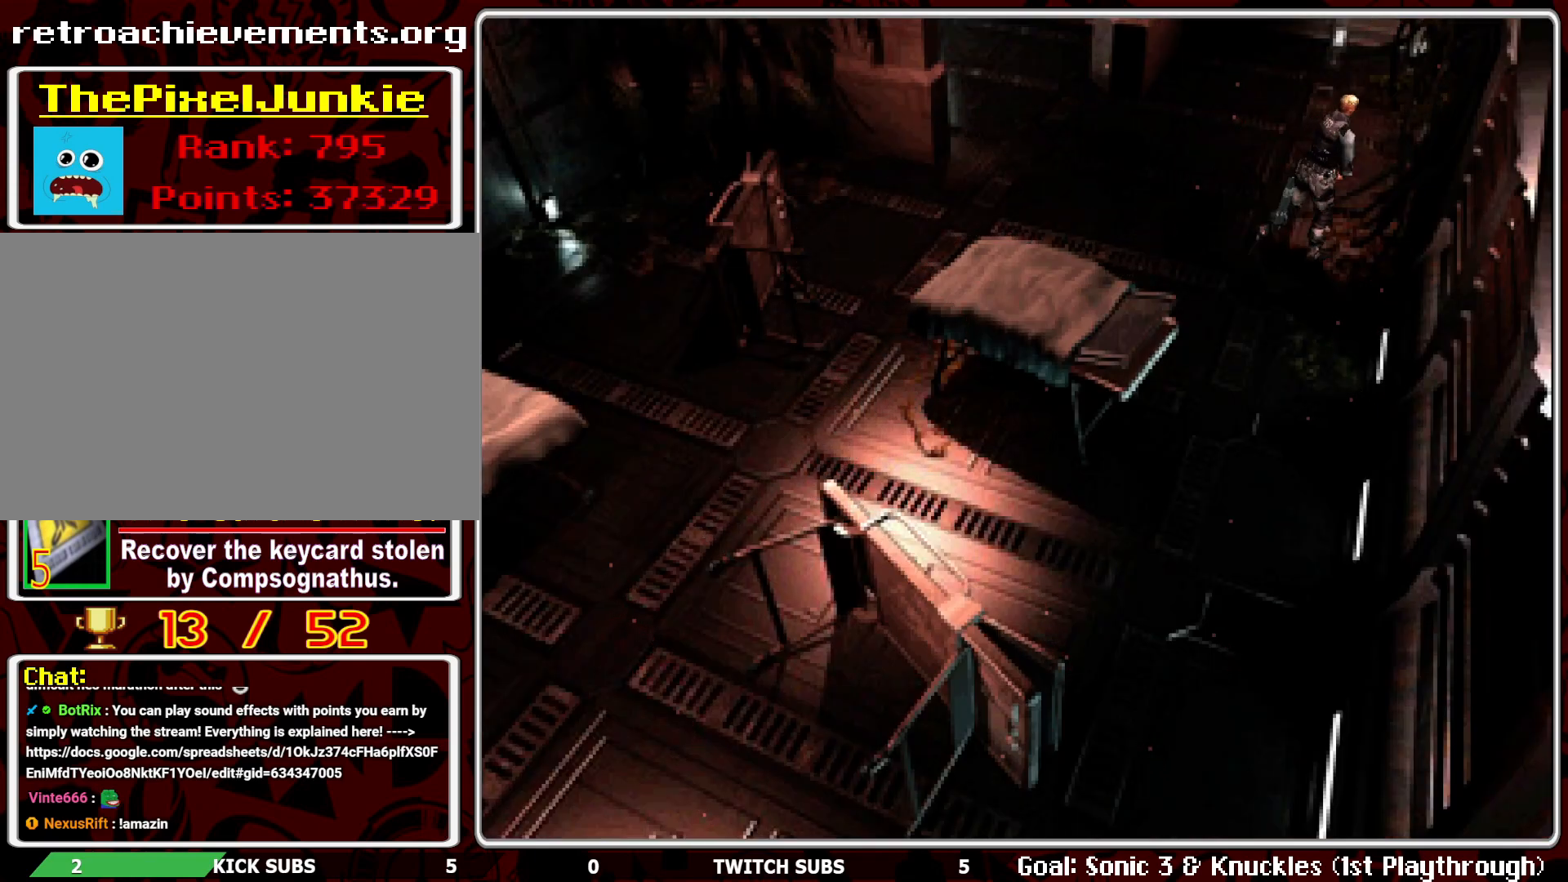
{"buttons": [], "left_stick": "center", "events": [[317, "DPAD_LEFT", "up"], [383, "DPAD_UP", "up"]]}
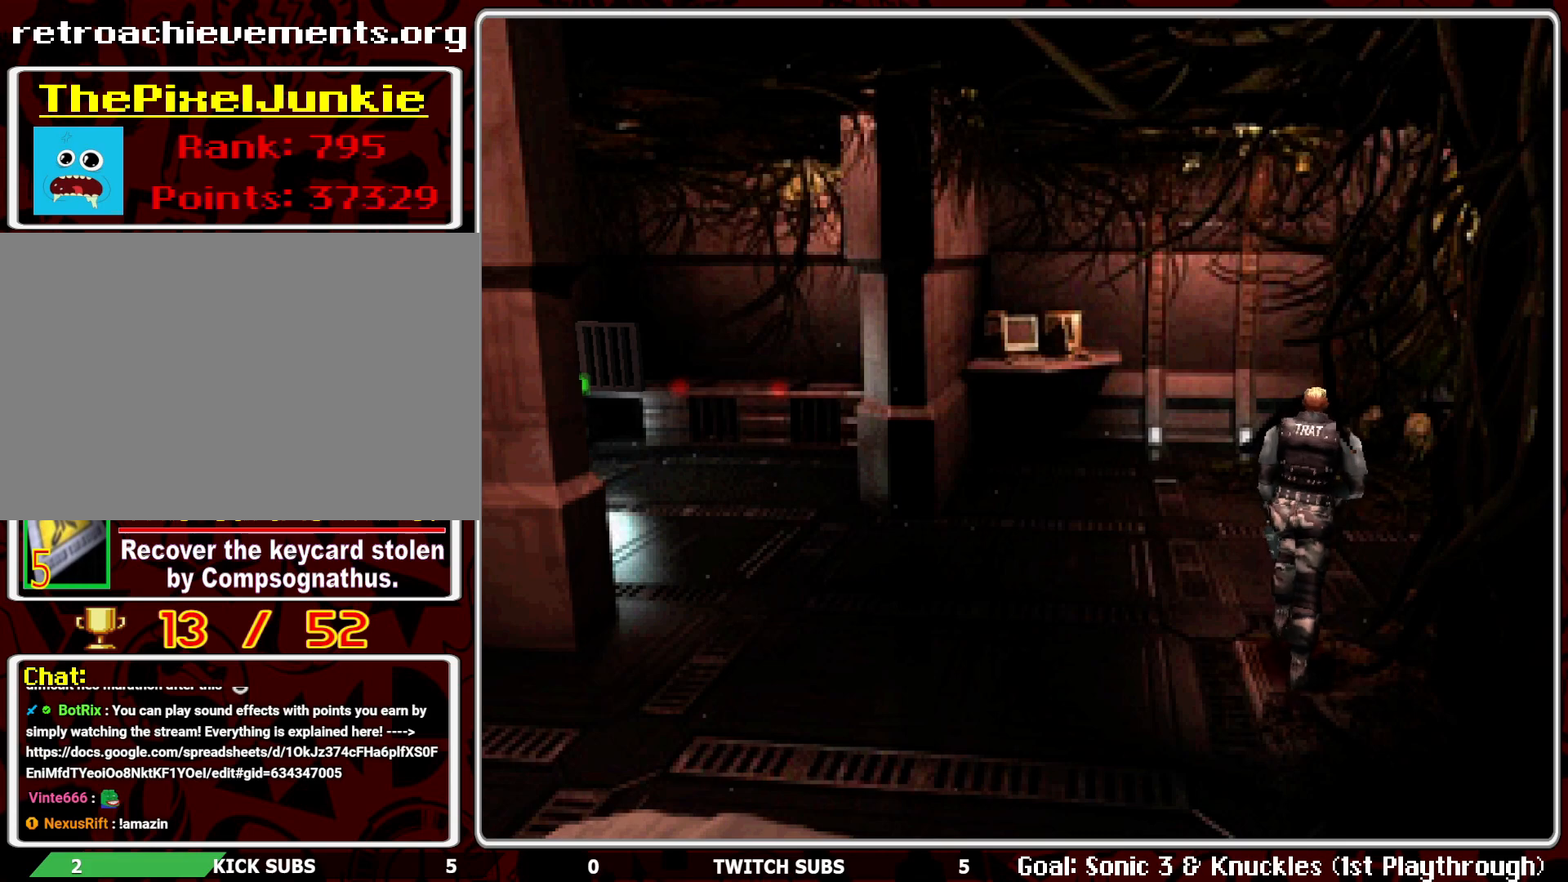
{"buttons": [], "left_stick": "center", "events": [[233, "DPAD_LEFT", "down"], [500, "DPAD_LEFT", "up"]]}
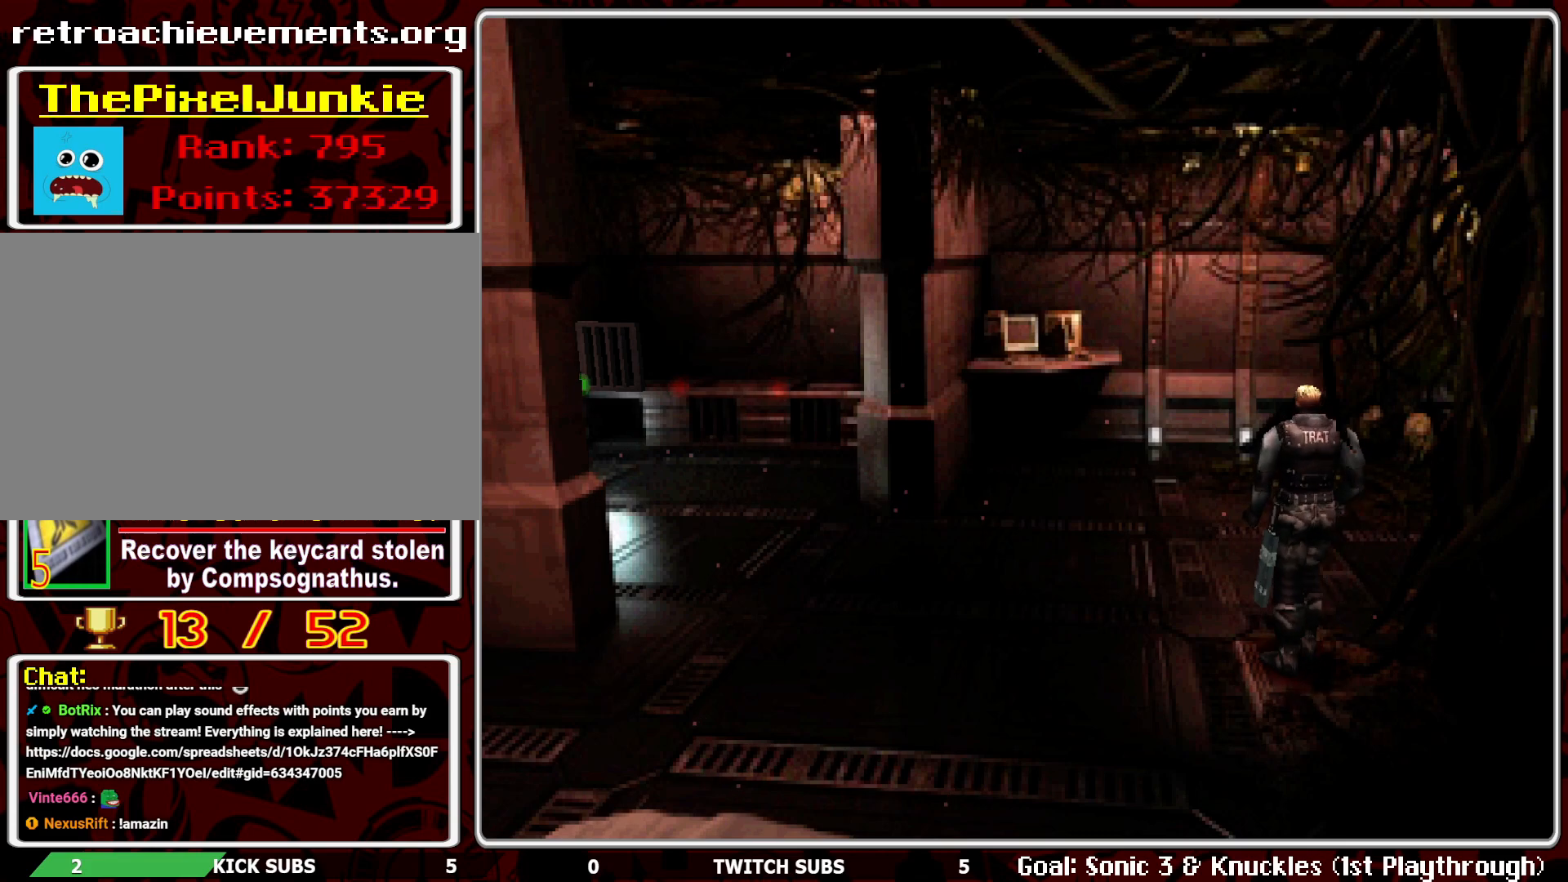
{"buttons": [], "left_stick": "center", "events": []}
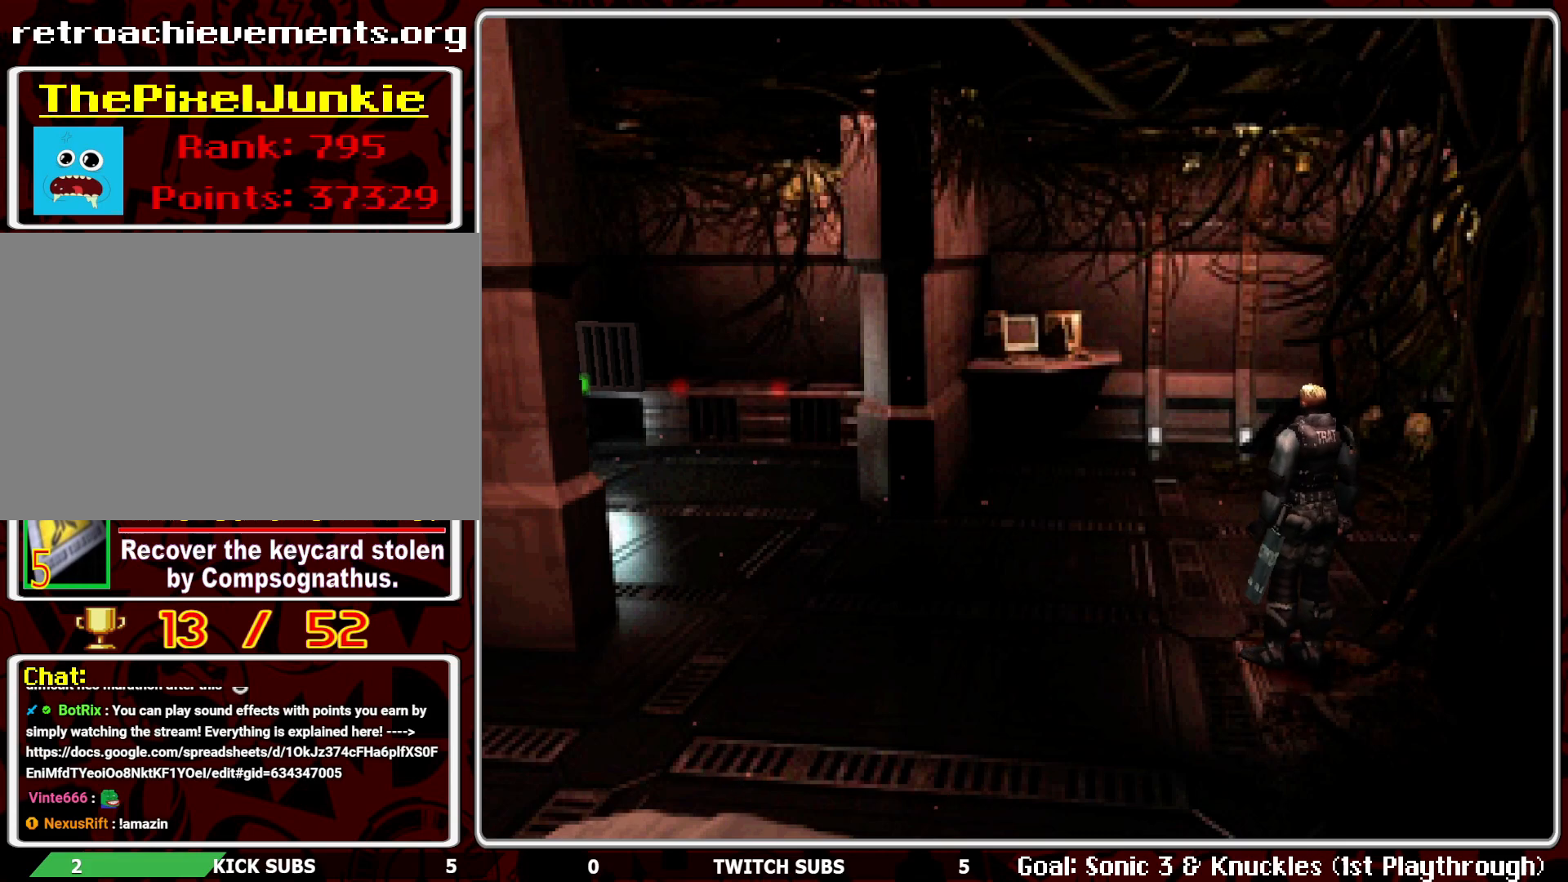
{"buttons": [], "left_stick": "center", "events": []}
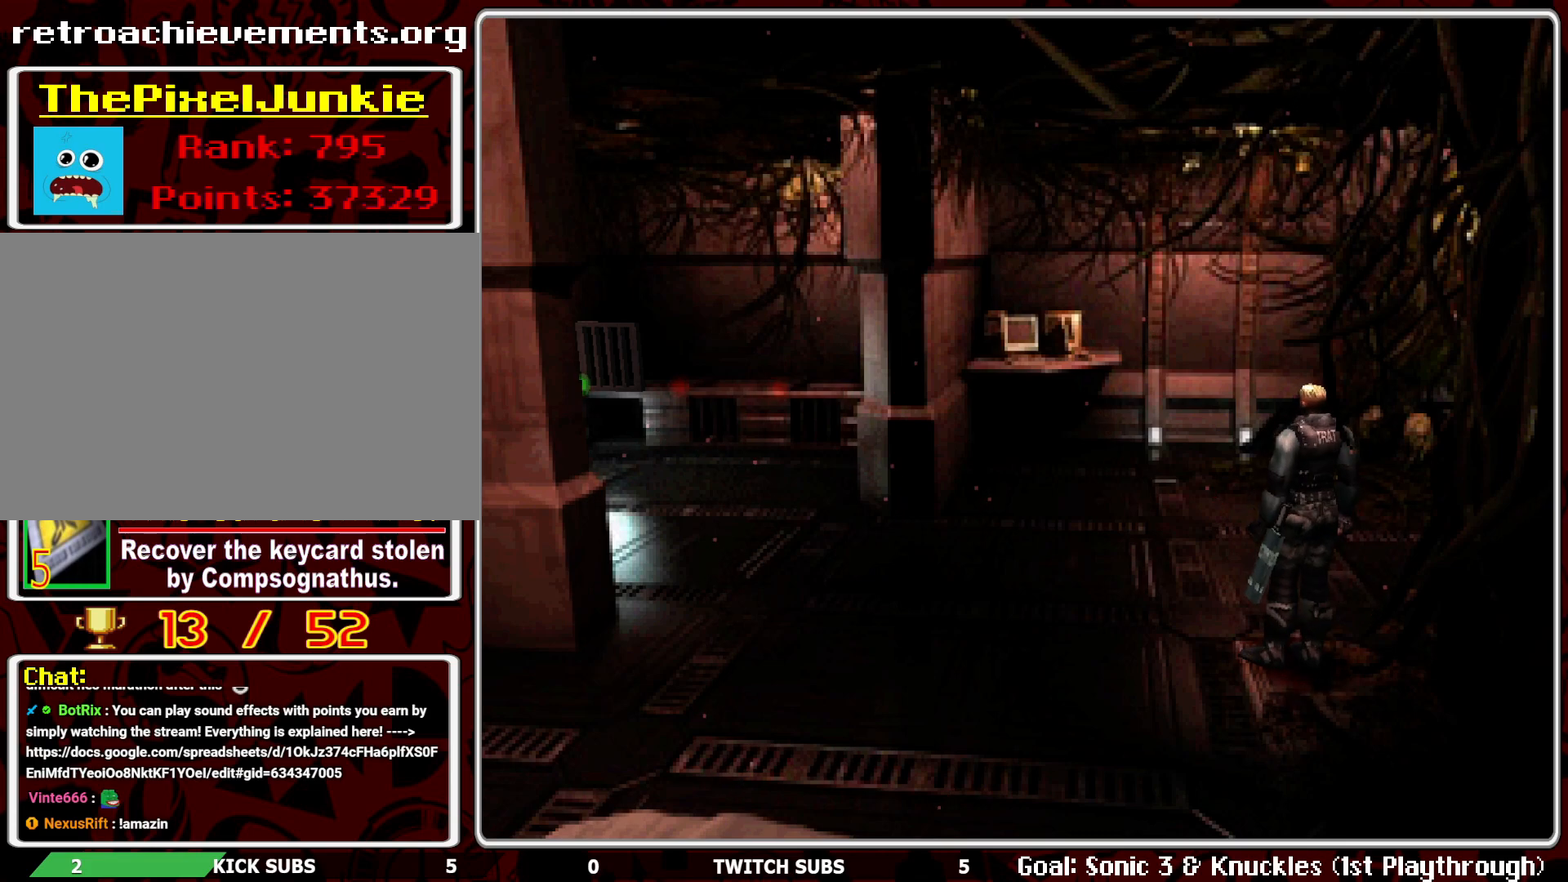
{"buttons": ["DPAD_UP"], "left_stick": "center", "events": [[283, "DPAD_UP", "down"]]}
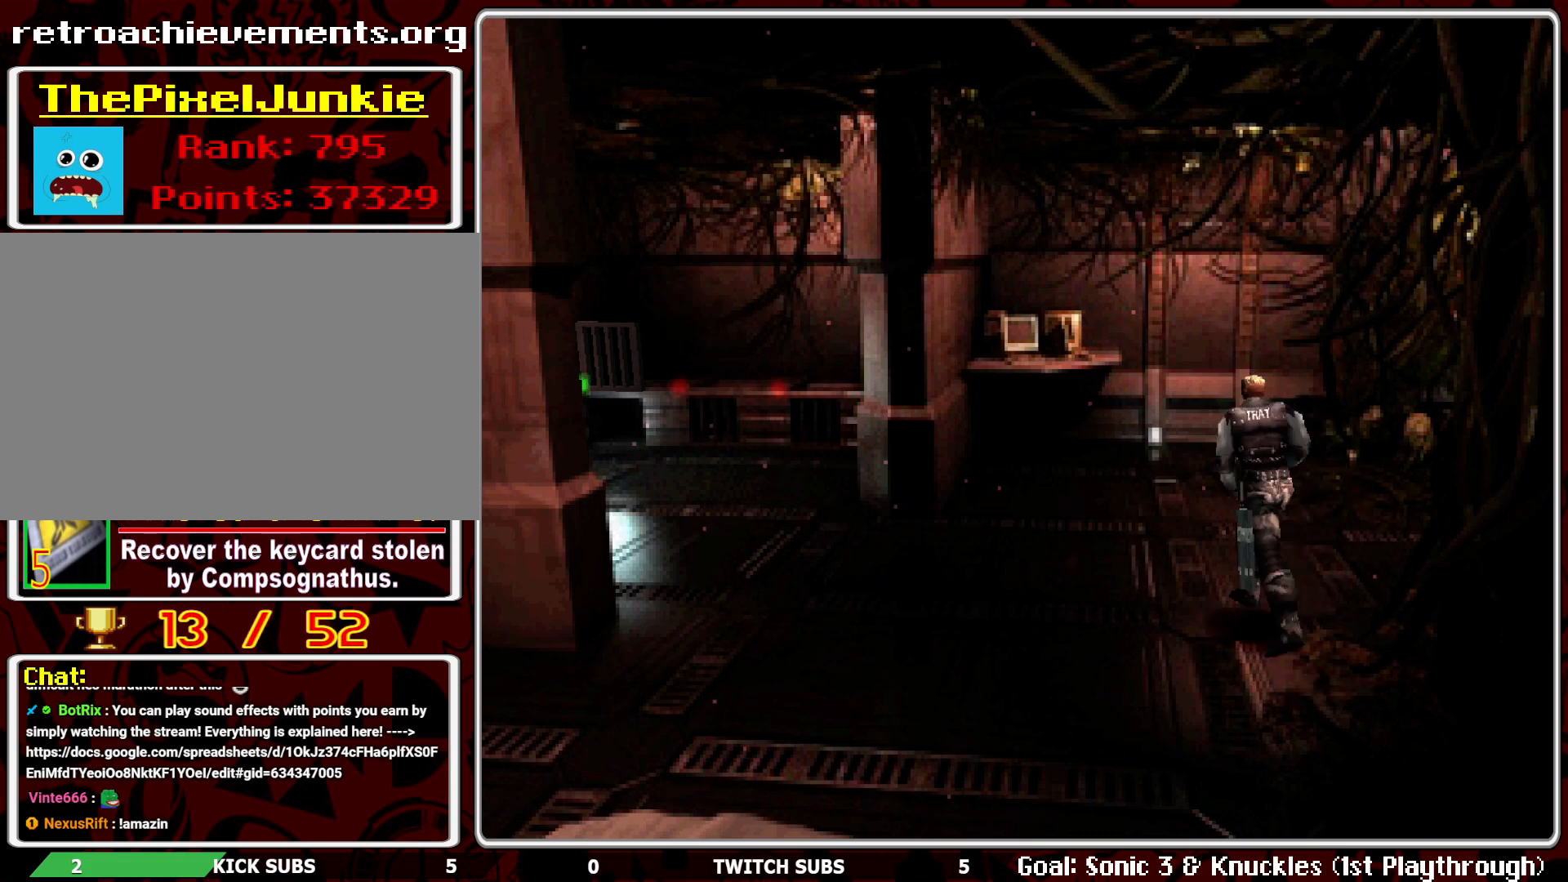
{"buttons": ["DPAD_UP", "DPAD_LEFT"], "left_stick": "center", "events": [[33, "DPAD_LEFT", "down"], [267, "DPAD_LEFT", "up"], [433, "DPAD_LEFT", "down"]]}
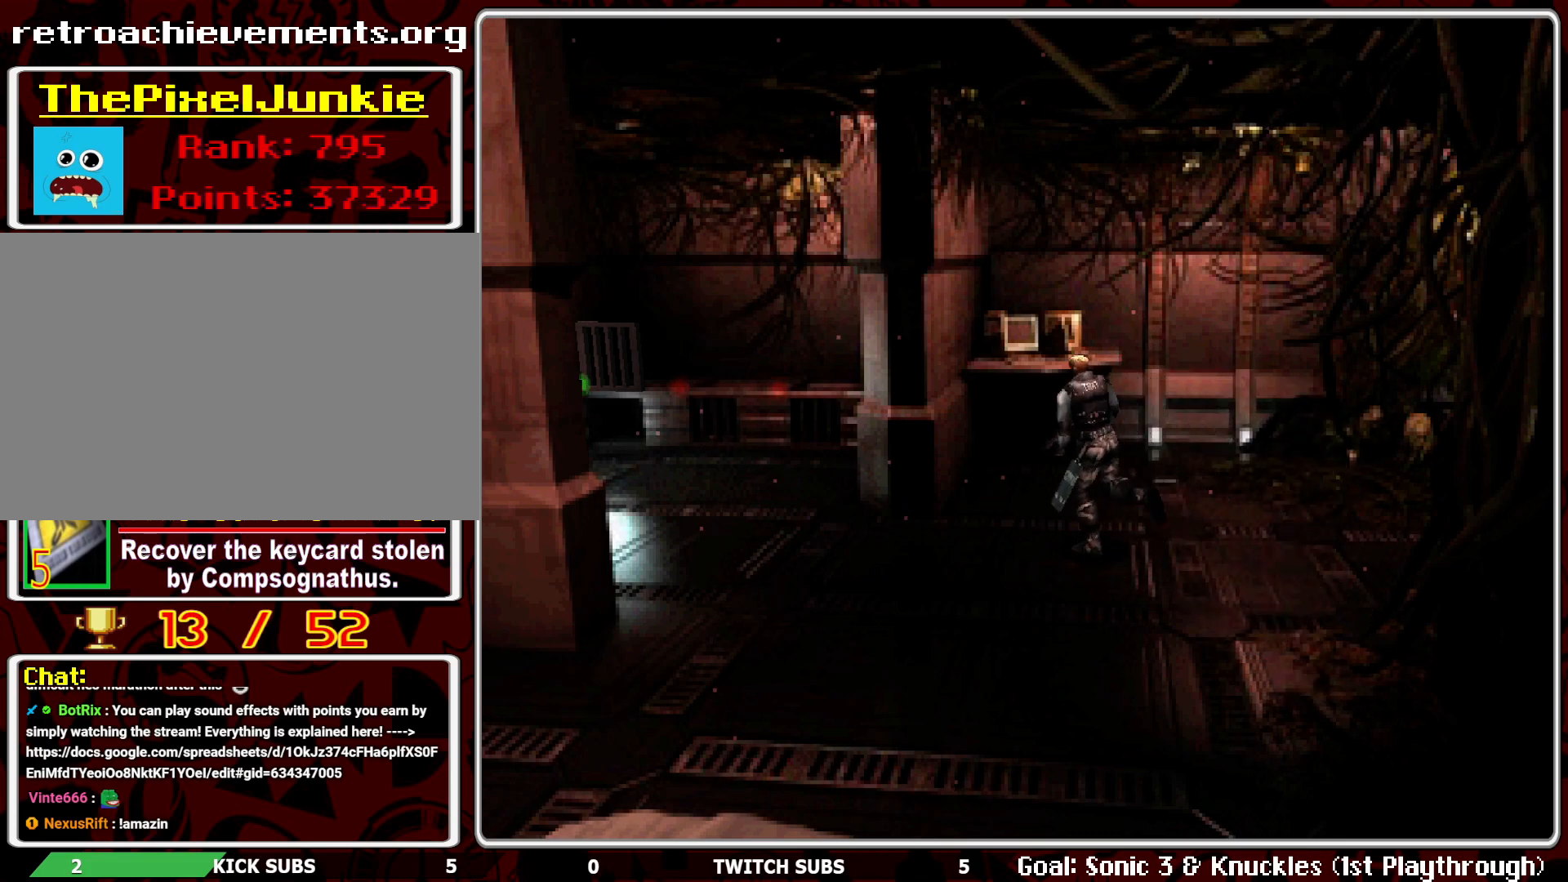
{"buttons": ["DPAD_UP"], "left_stick": "center", "events": [[217, "DPAD_LEFT", "up"]]}
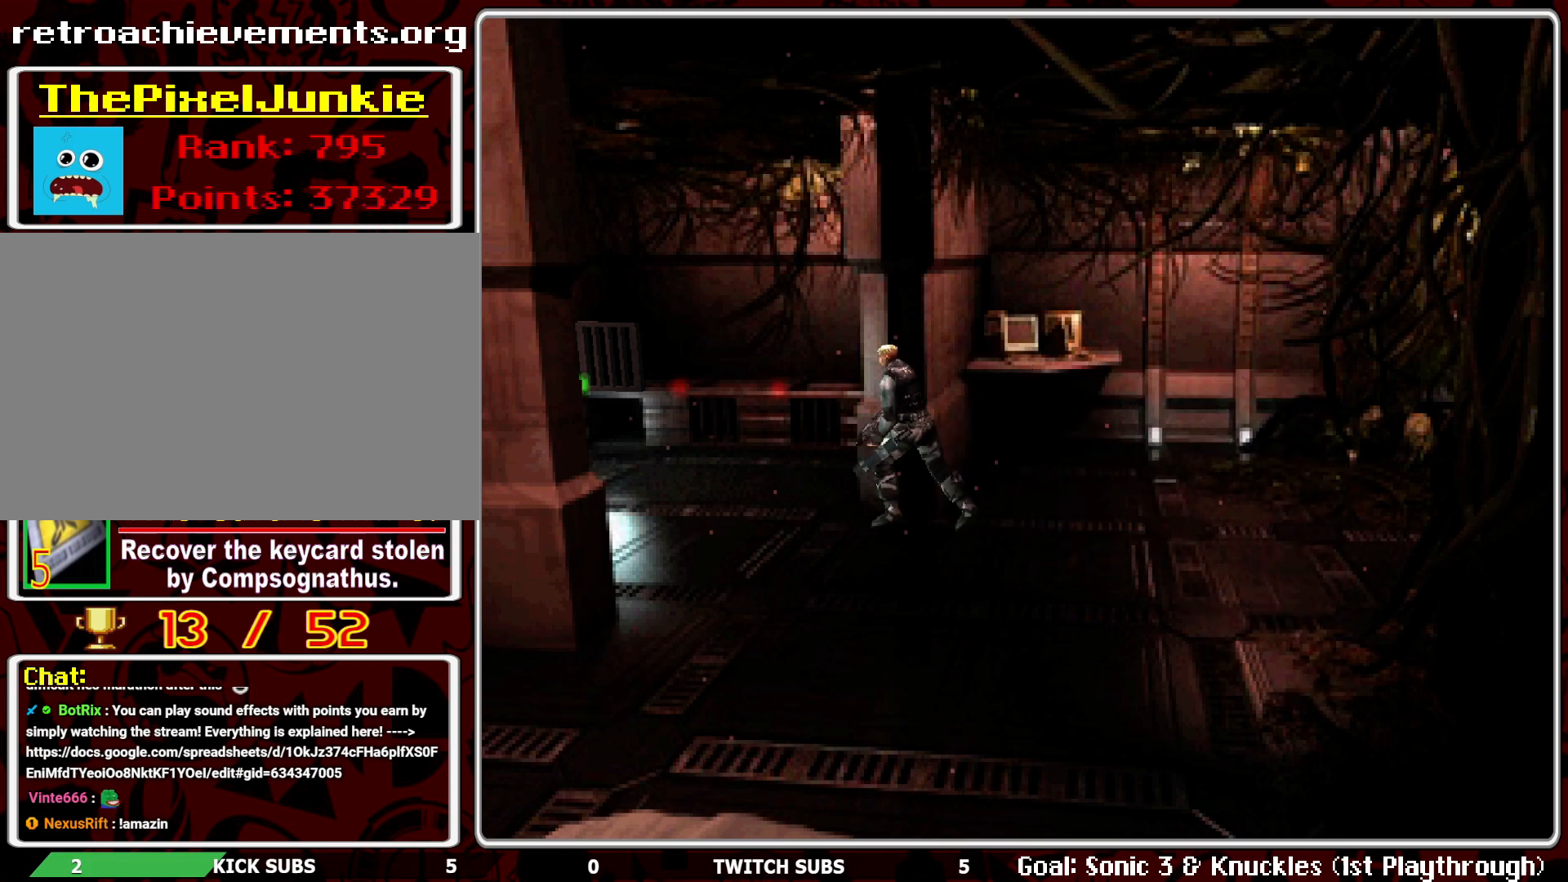
{"buttons": ["DPAD_UP"], "left_stick": "center", "events": [[117, "DPAD_UP", "up"], [500, "DPAD_UP", "down"]]}
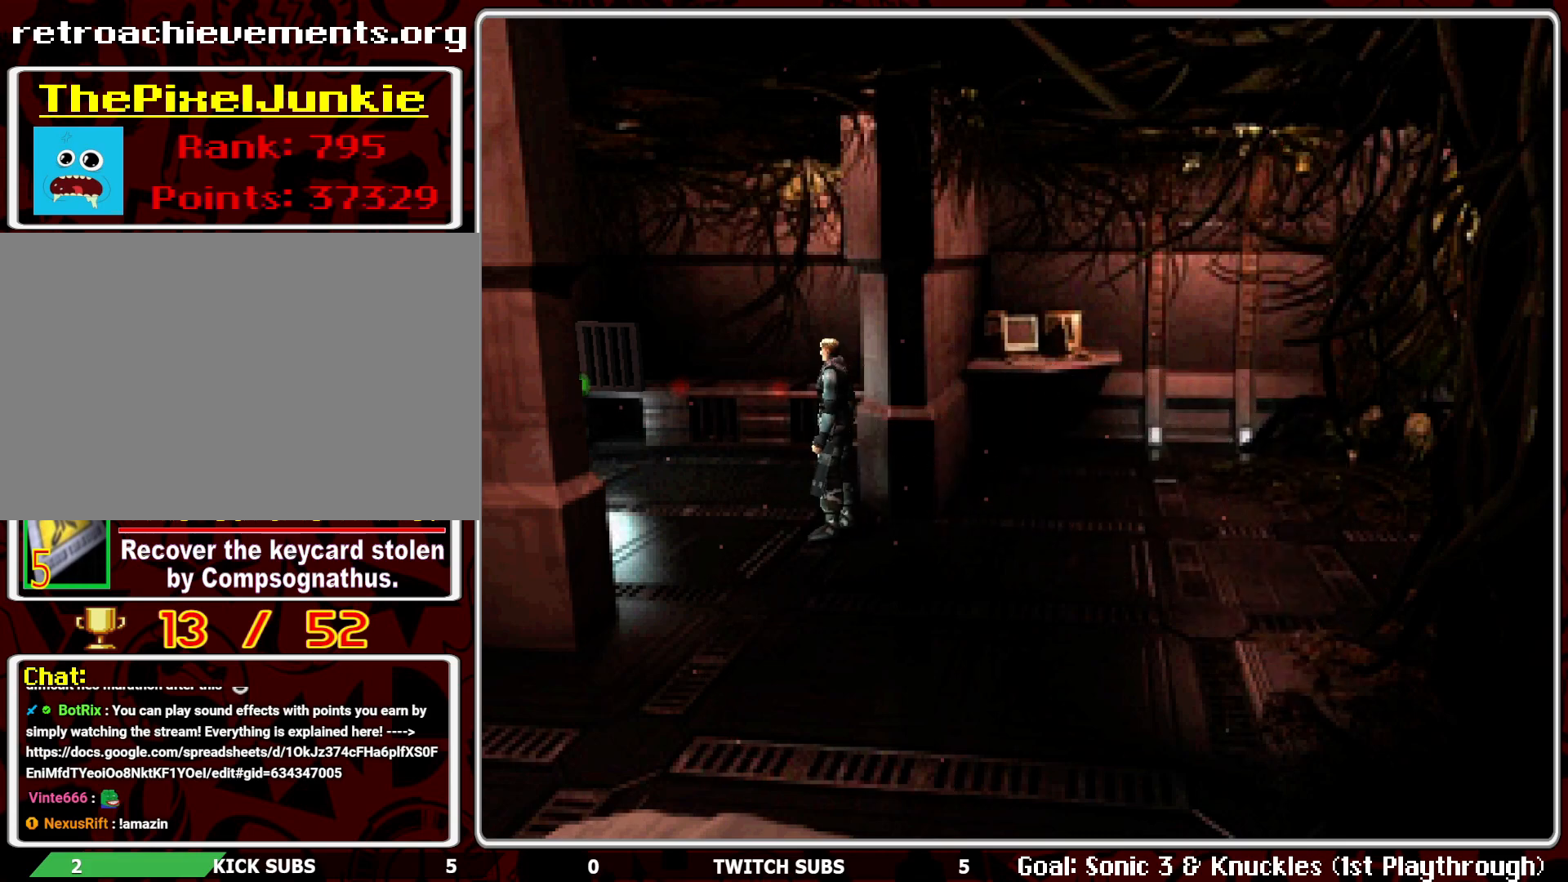
{"buttons": [], "left_stick": "center", "events": [[350, "DPAD_UP", "up"]]}
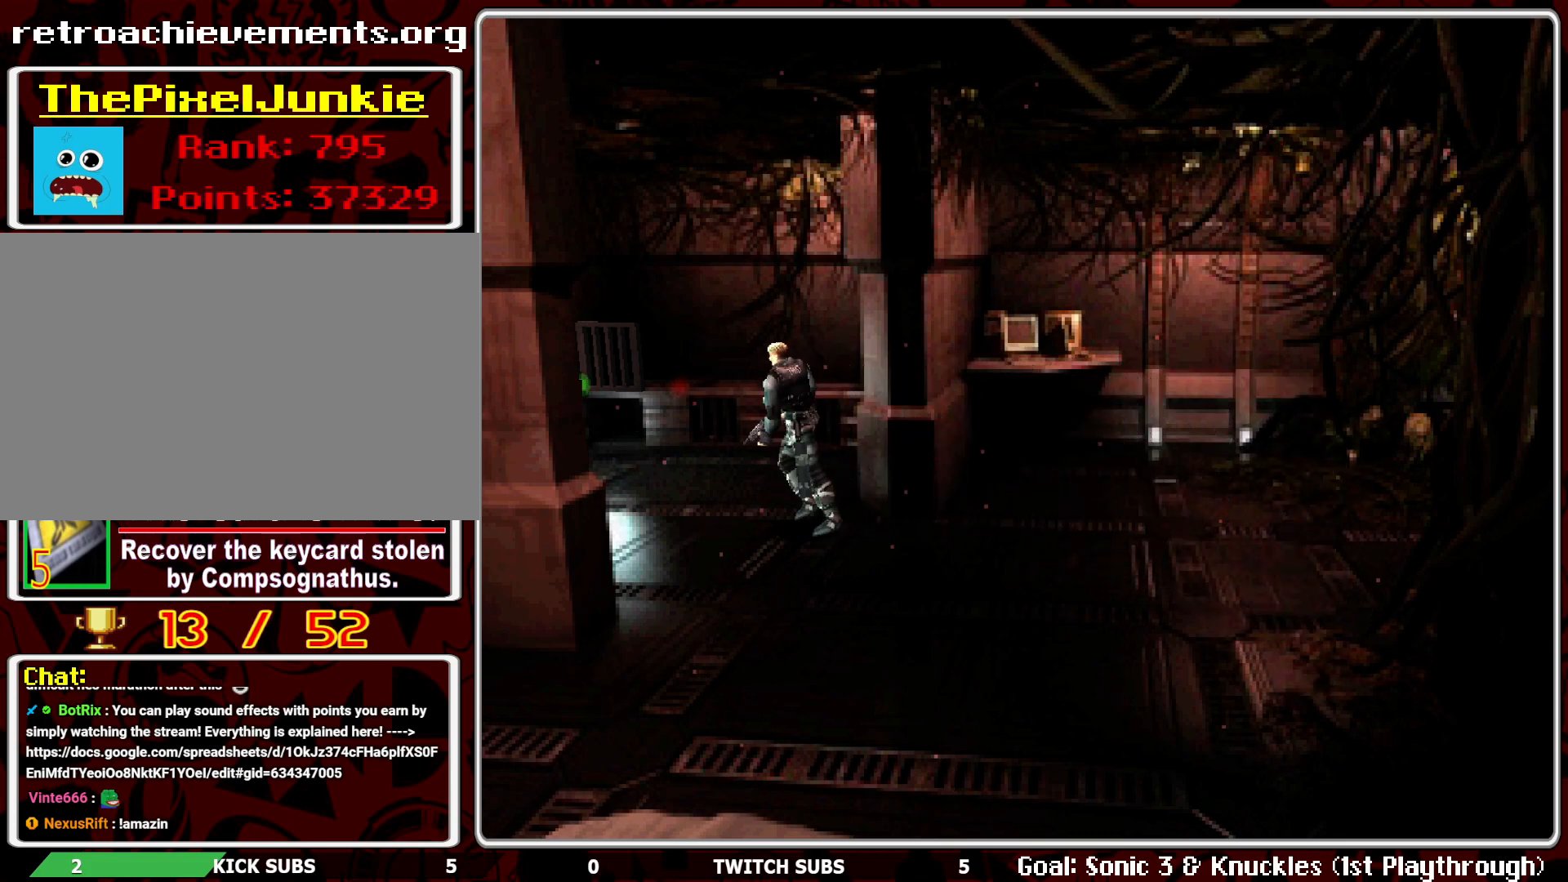
{"buttons": ["DPAD_LEFT"], "left_stick": "center", "events": [[500, "DPAD_LEFT", "down"]]}